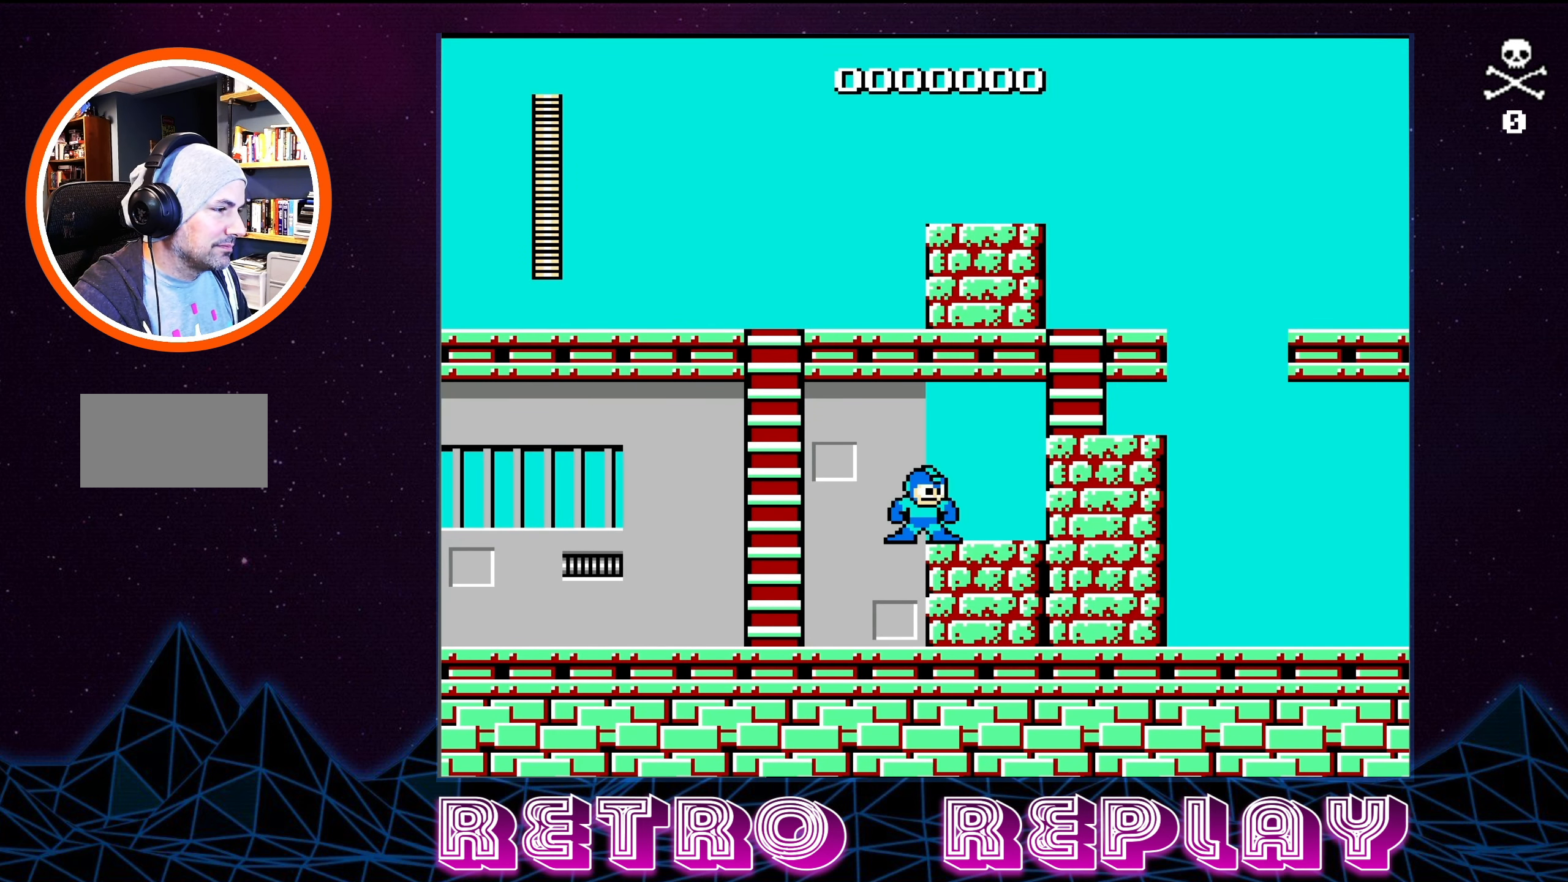
Gameplay with a controller (Nintendo layout); each line is a JSON object with the inputs held at the frame after it. "events" lists button and stick changes between this image and that frame as [ms after this image, input, new state], when the widget could be followed in between. Not read: L3 R3.
{"buttons": [], "events": [[317, "A", "down"], [433, "A", "up"]]}
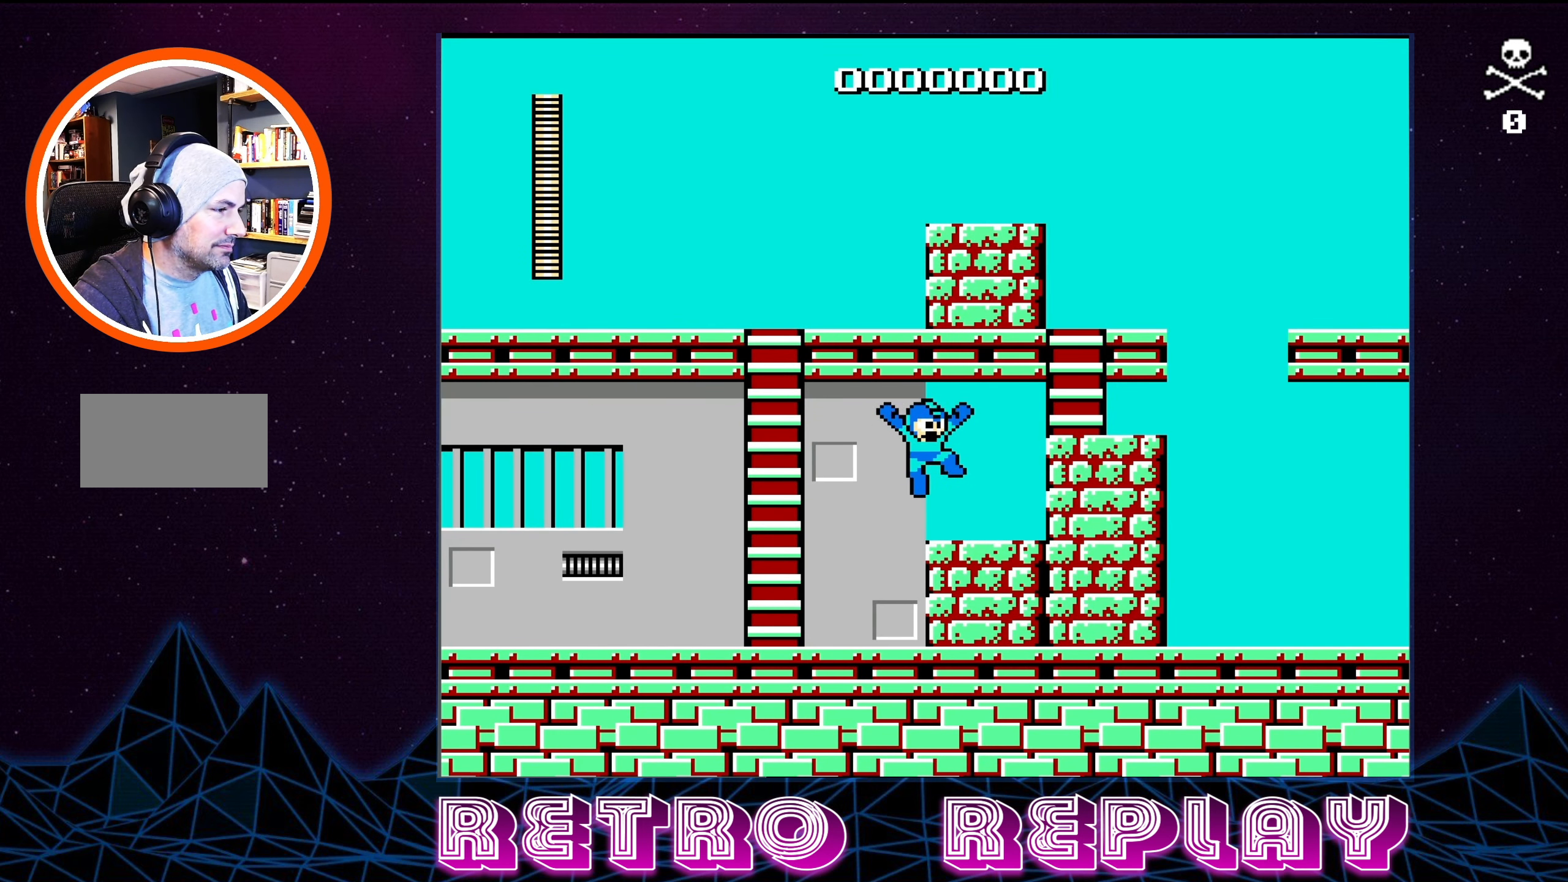
{"buttons": [], "events": [[50, "B", "down"], [50, "DPAD_LEFT", "down"], [150, "B", "up"], [484, "DPAD_LEFT", "up"]]}
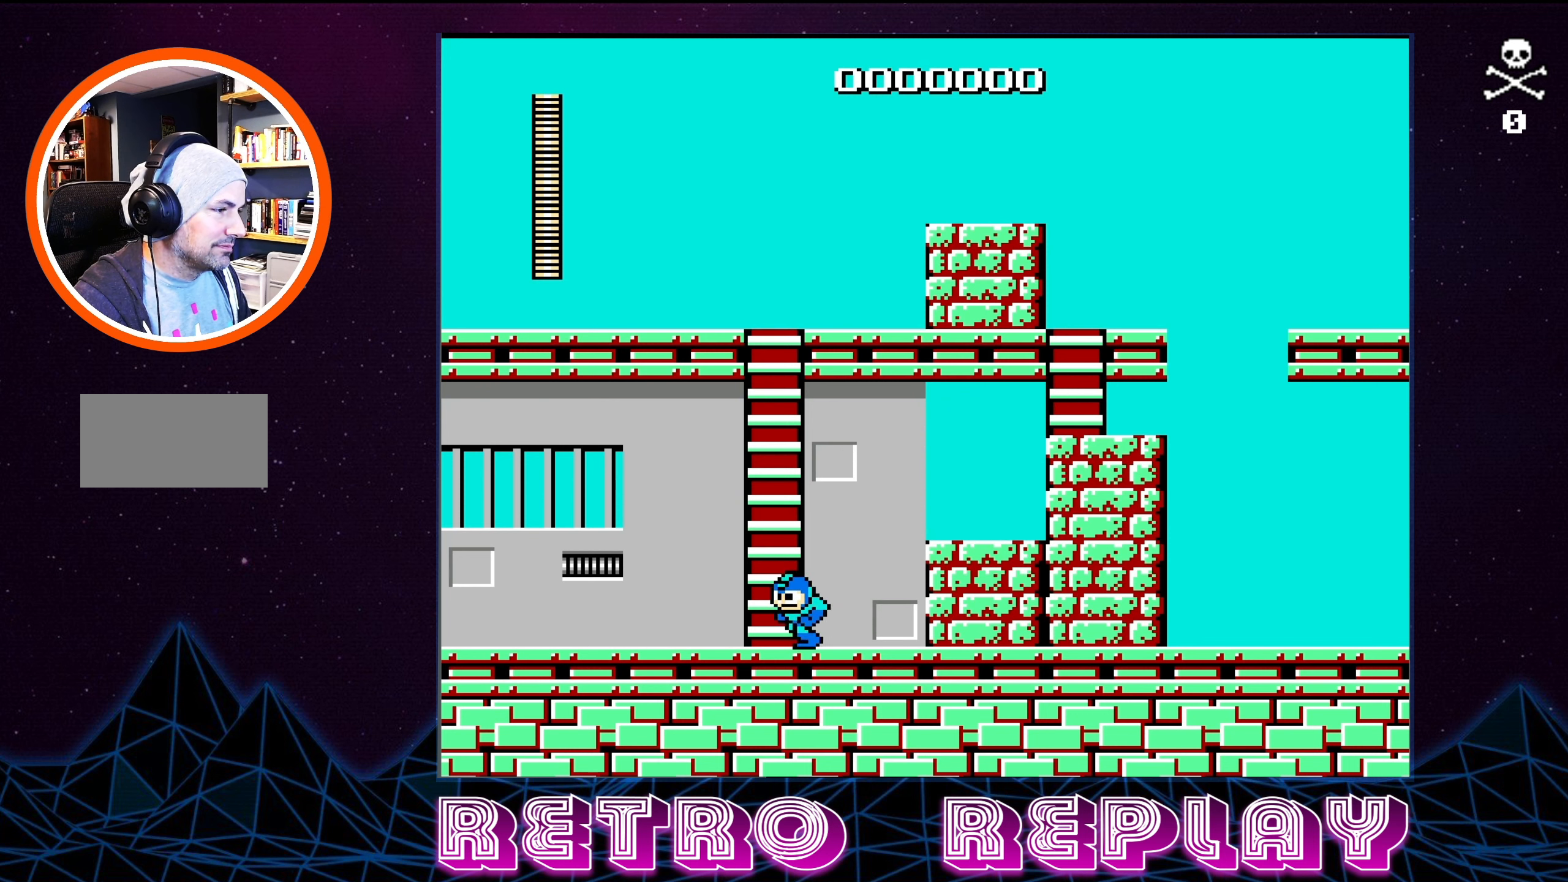
{"buttons": ["DPAD_UP"], "events": [[167, "A", "down"], [384, "A", "up"], [417, "DPAD_UP", "down"]]}
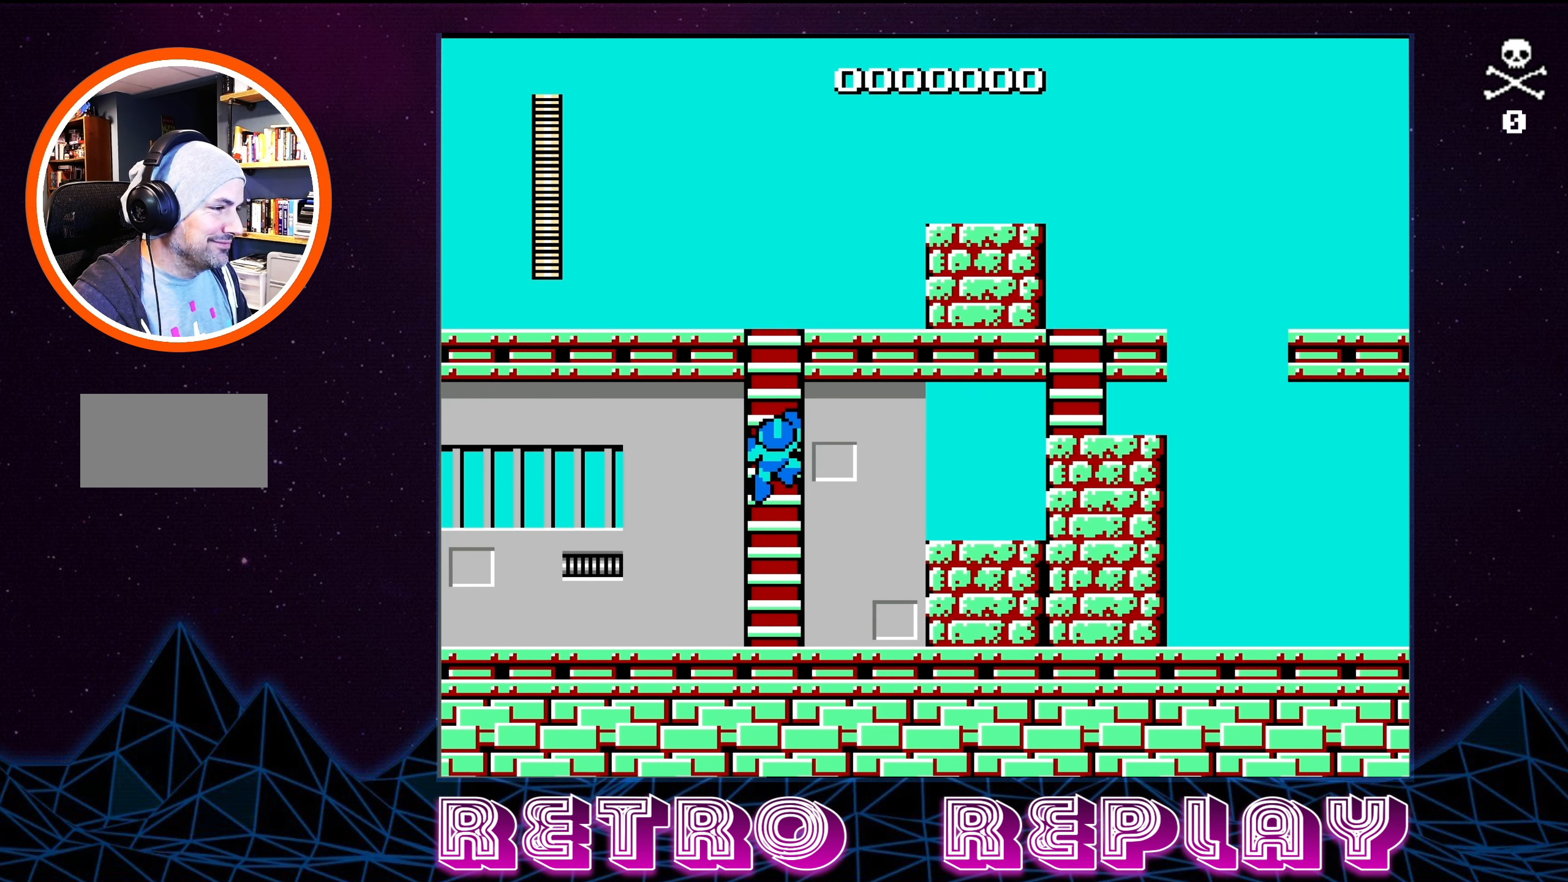
{"buttons": ["DPAD_UP"], "events": []}
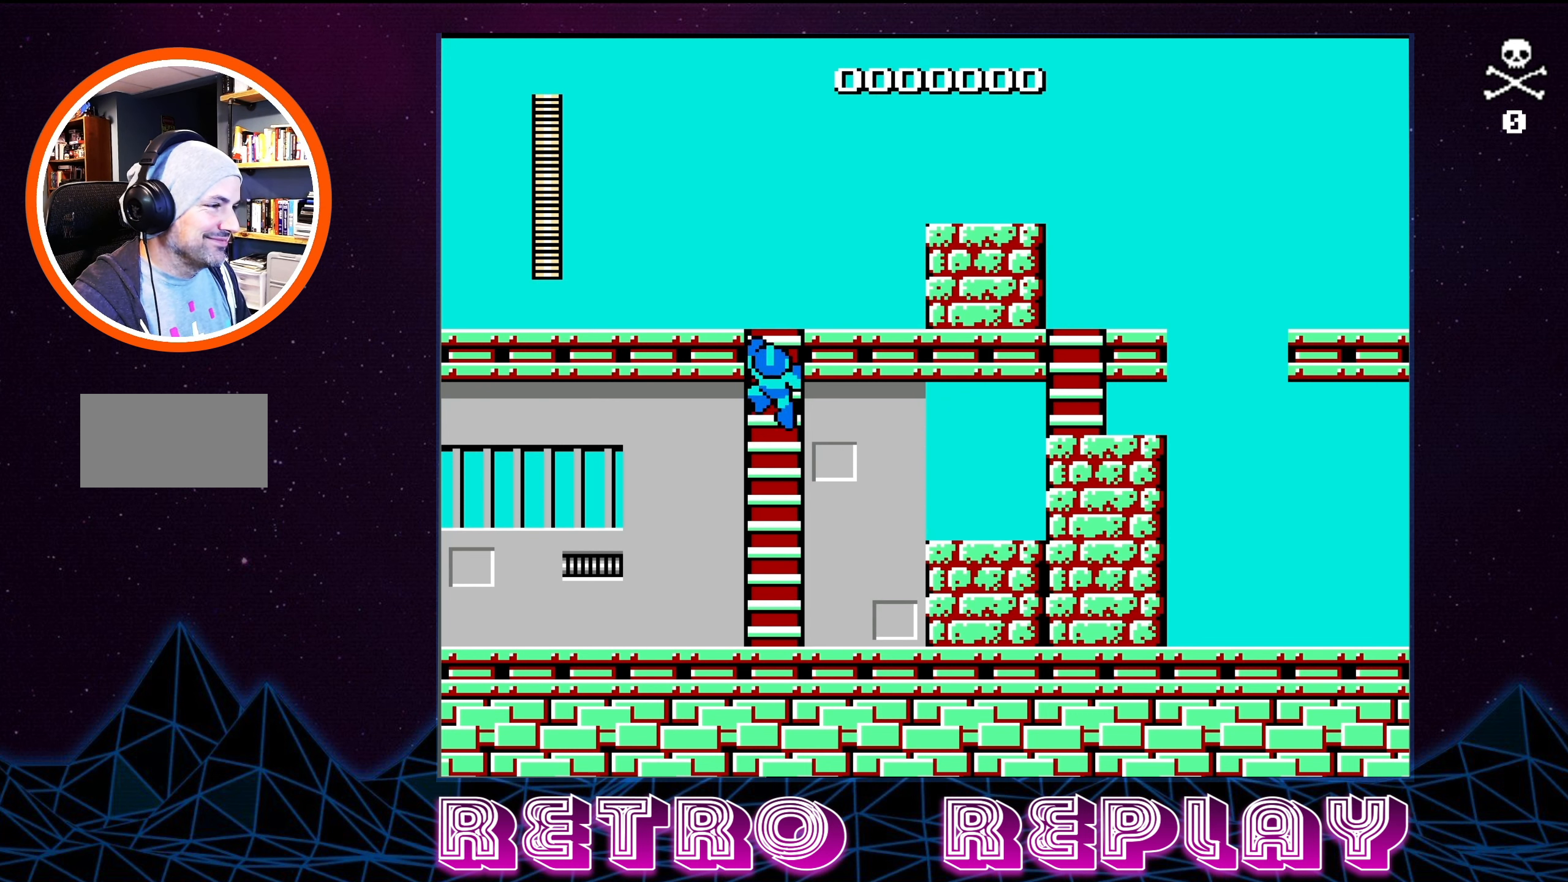
{"buttons": [], "events": [[434, "DPAD_UP", "up"]]}
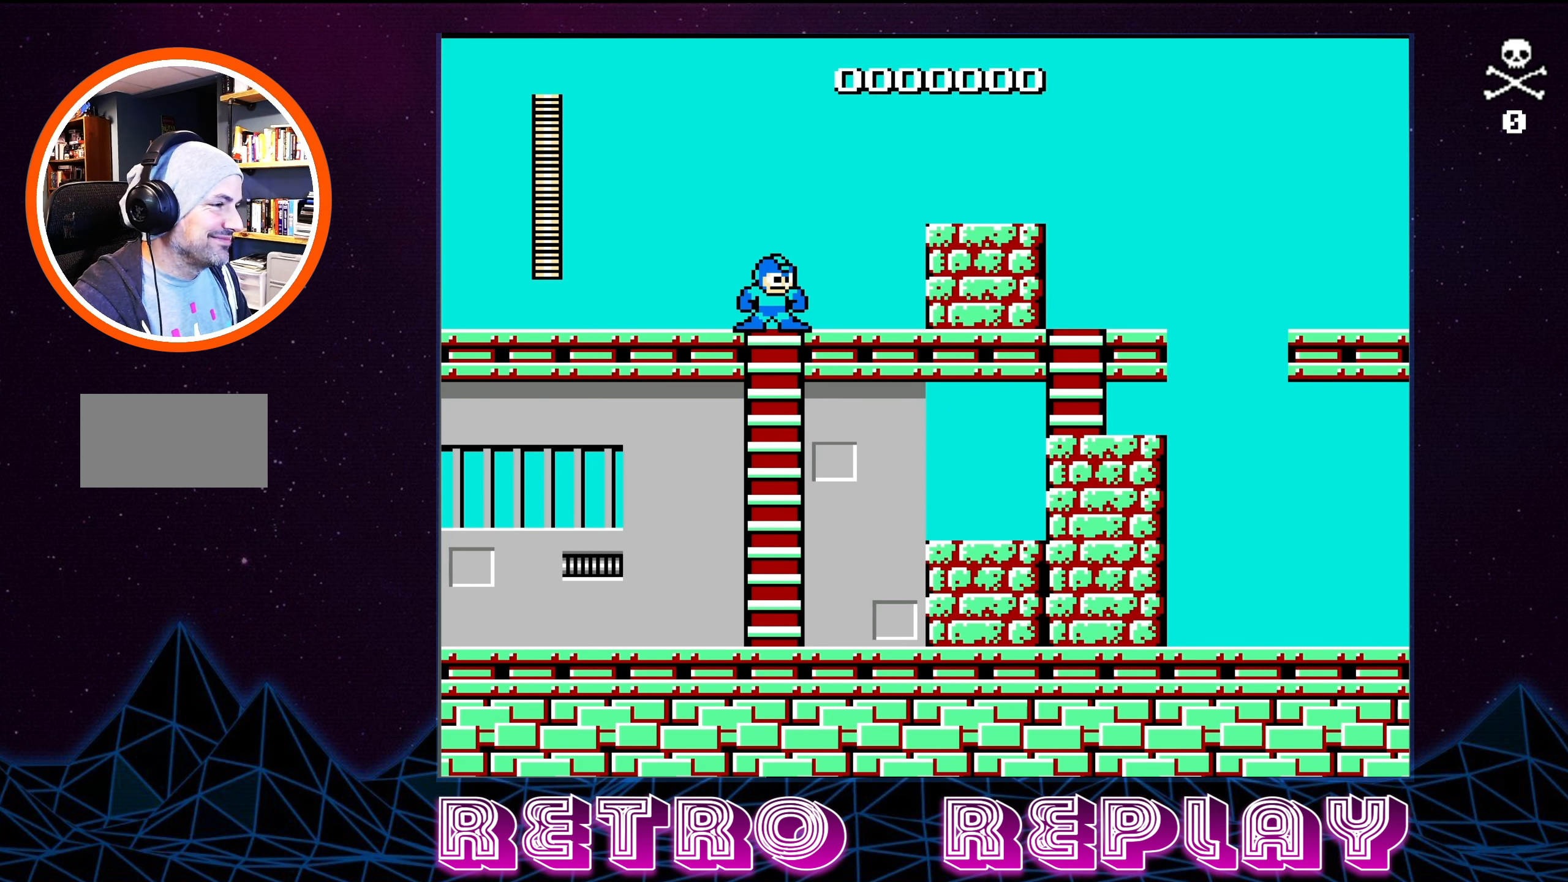
{"buttons": ["DPAD_RIGHT"], "events": [[17, "DPAD_RIGHT", "down"], [250, "A", "down"], [467, "A", "up"]]}
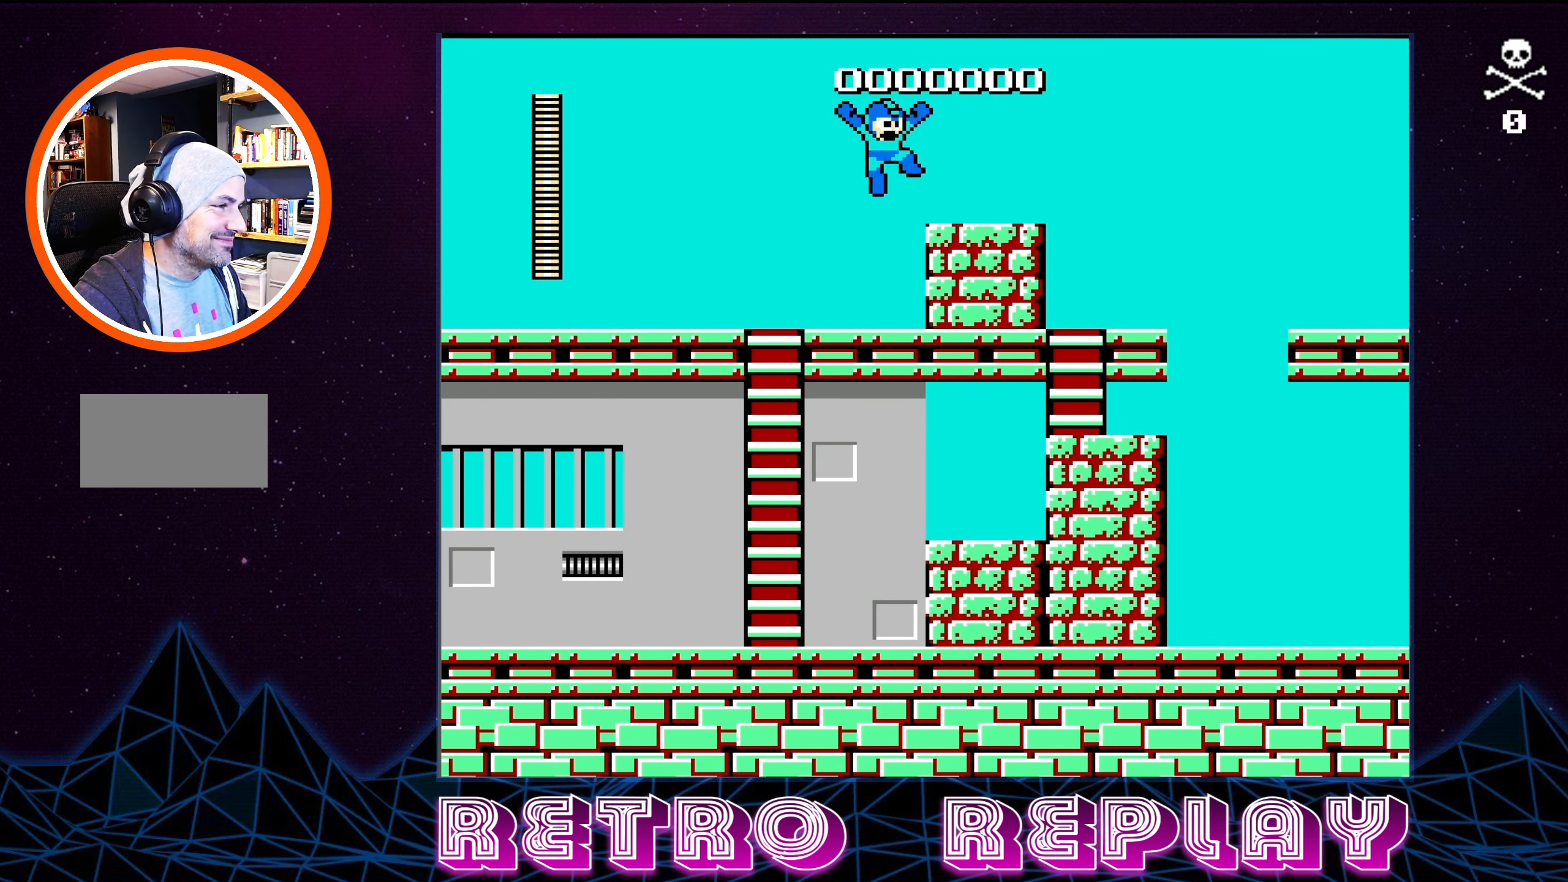
{"buttons": ["DPAD_RIGHT"], "events": []}
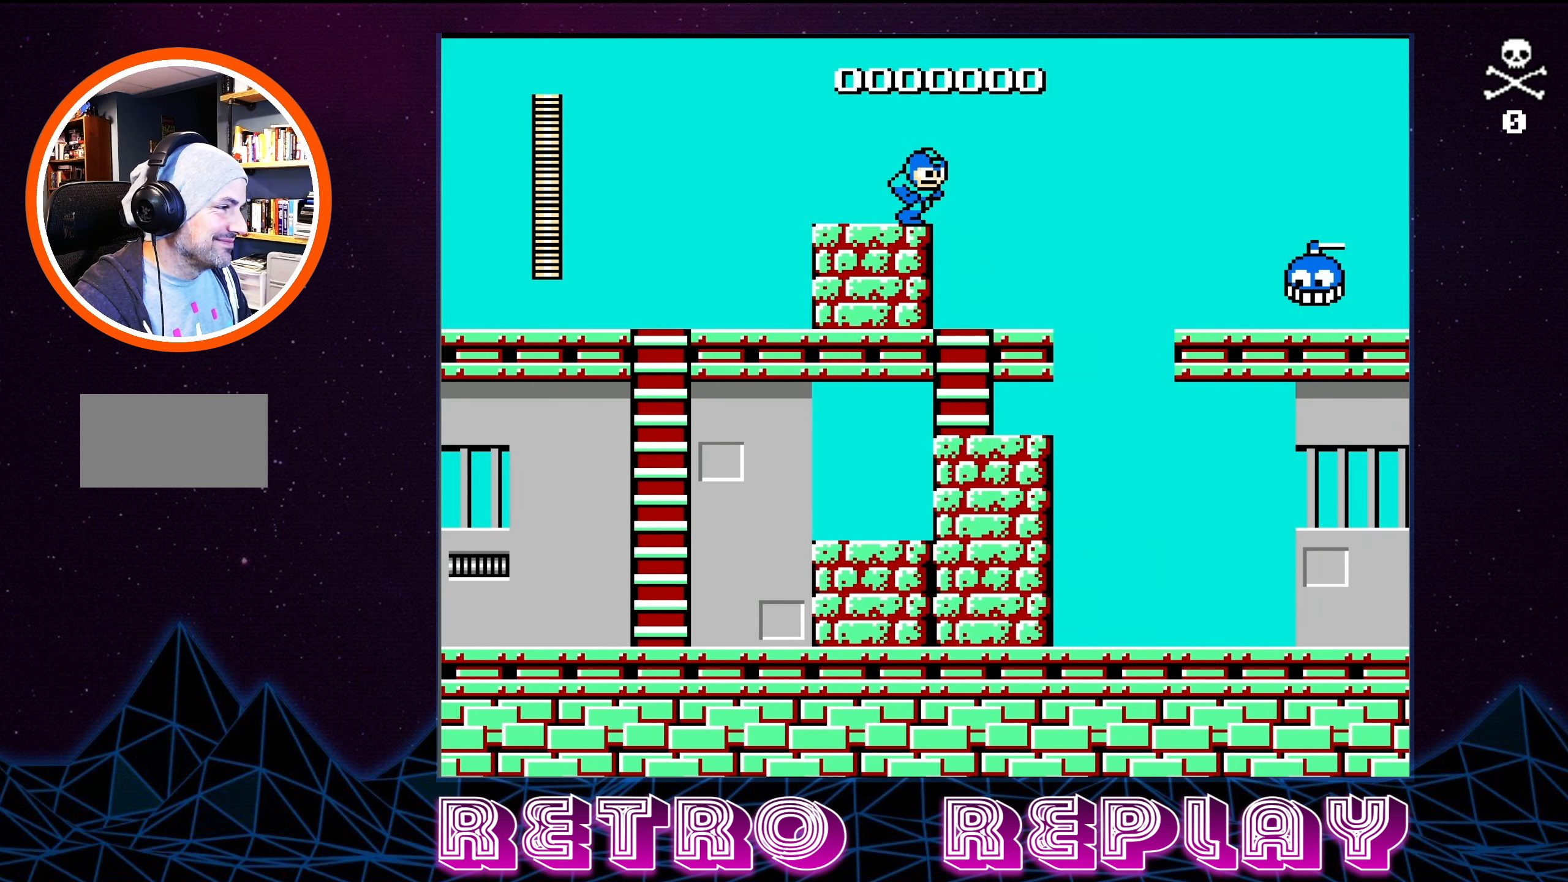
{"buttons": [], "events": [[117, "DPAD_RIGHT", "up"], [267, "B", "down"], [367, "B", "up"], [417, "B", "down"], [500, "B", "up"]]}
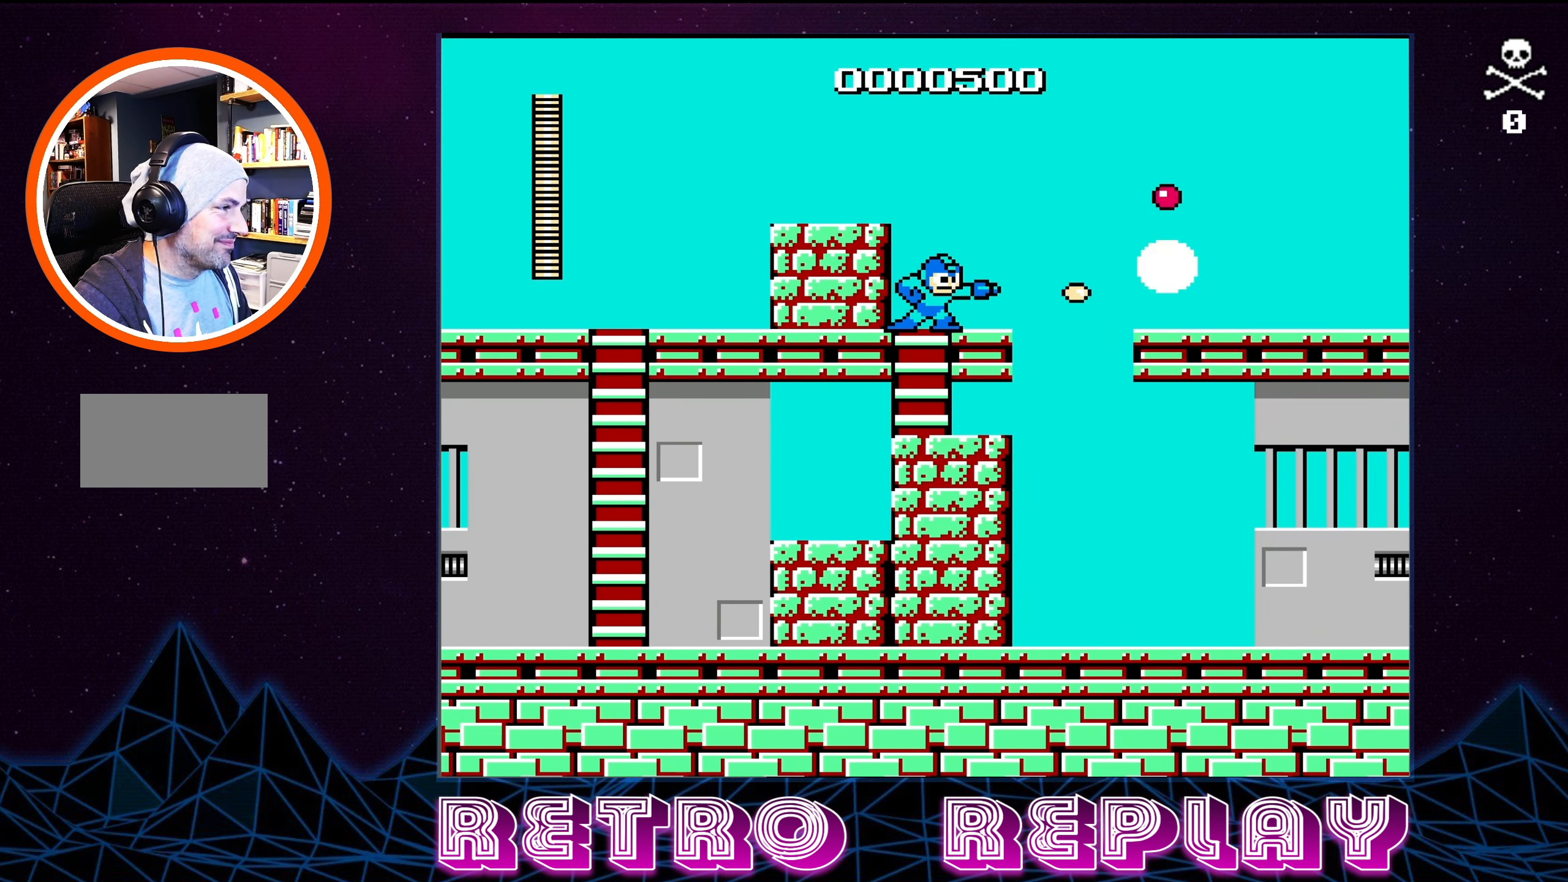
{"buttons": ["DPAD_RIGHT"], "events": [[50, "B", "down"], [117, "B", "up"], [117, "DPAD_RIGHT", "down"], [284, "A", "down"], [384, "A", "up"]]}
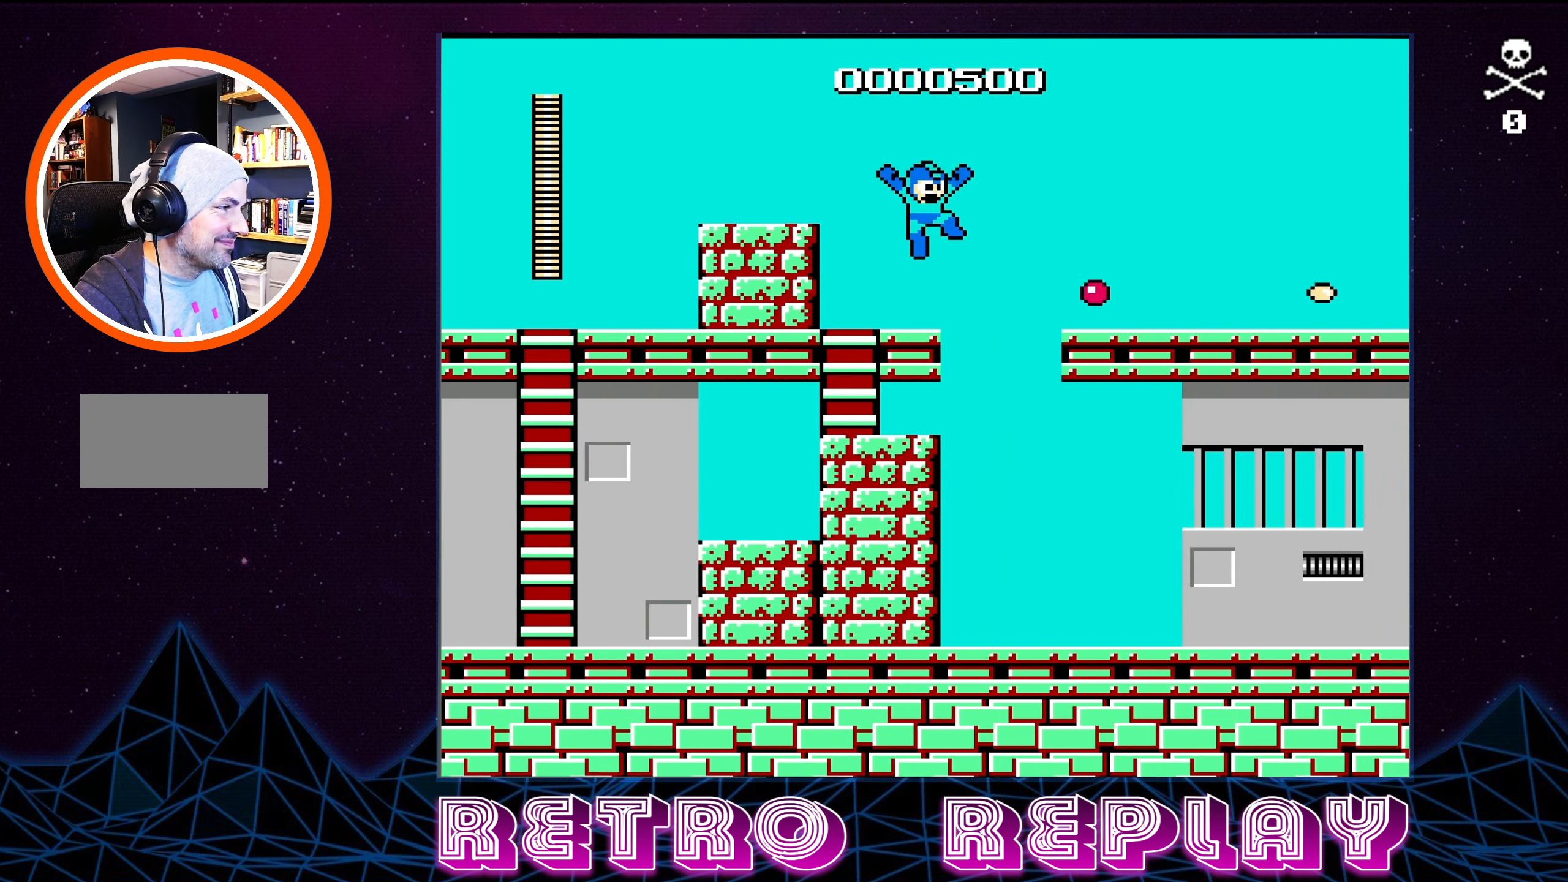
{"buttons": ["B"], "events": [[334, "DPAD_RIGHT", "up"], [500, "B", "down"]]}
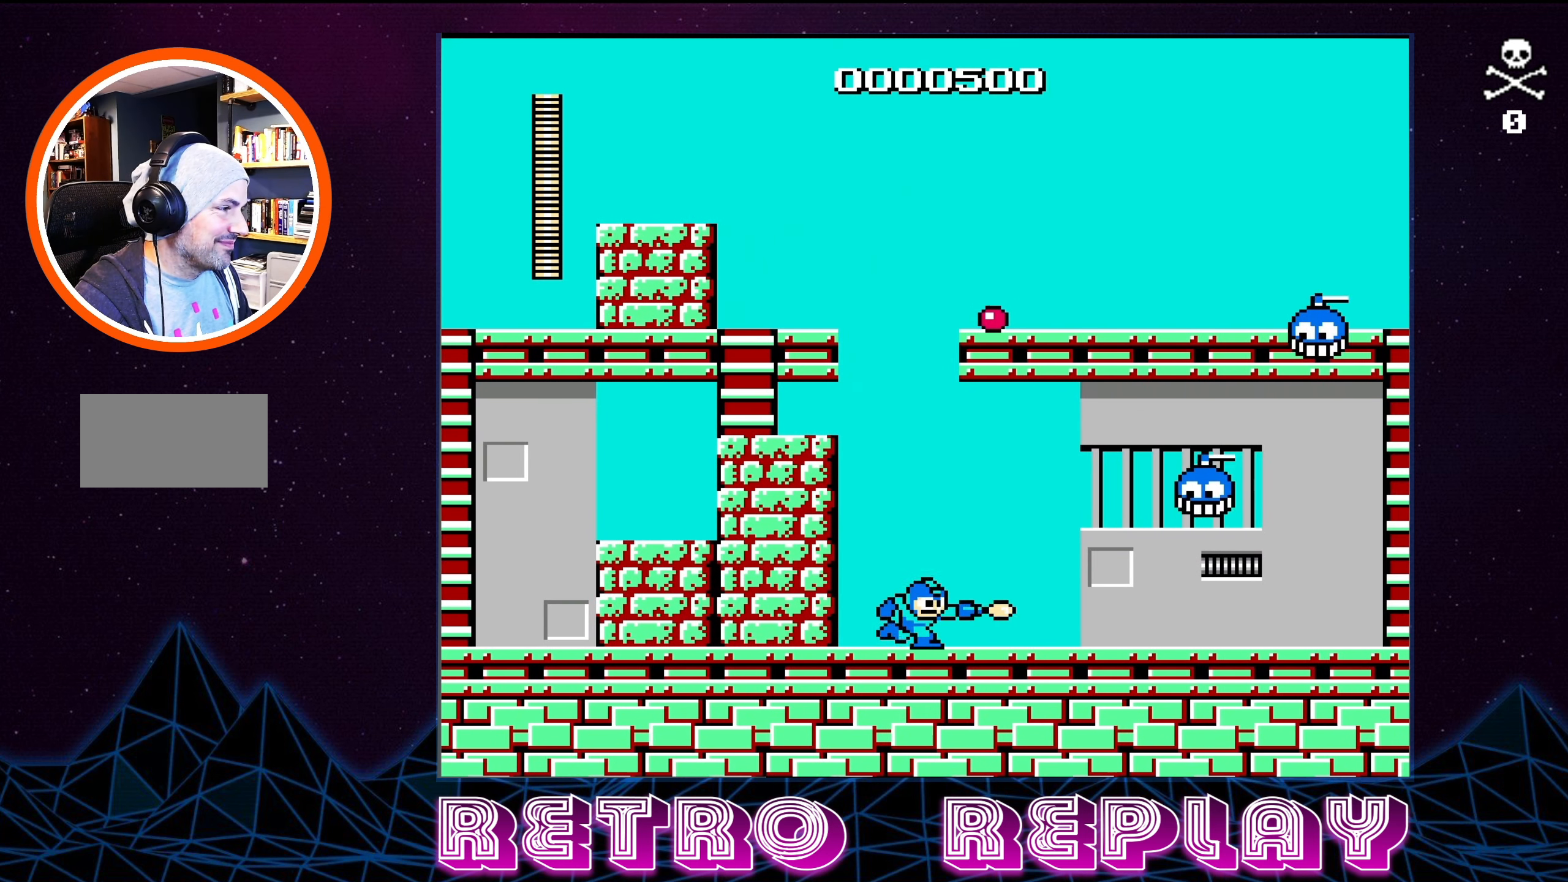
{"buttons": ["B"], "events": [[117, "B", "up"], [284, "A", "down"], [434, "B", "down"], [450, "A", "up"]]}
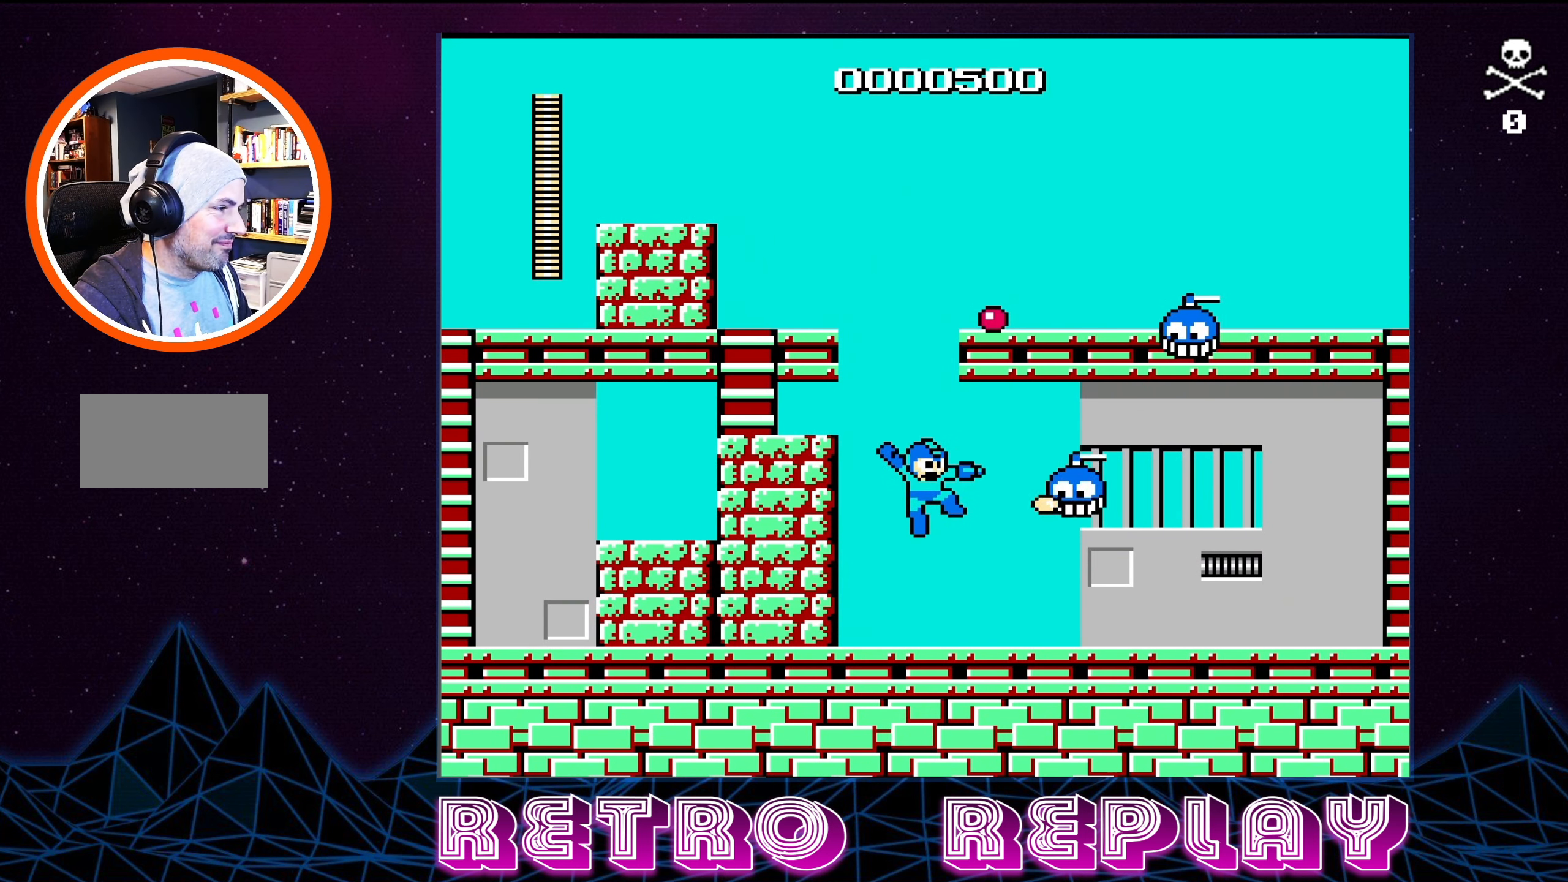
{"buttons": ["DPAD_RIGHT"], "events": [[17, "B", "up"], [266, "DPAD_RIGHT", "down"]]}
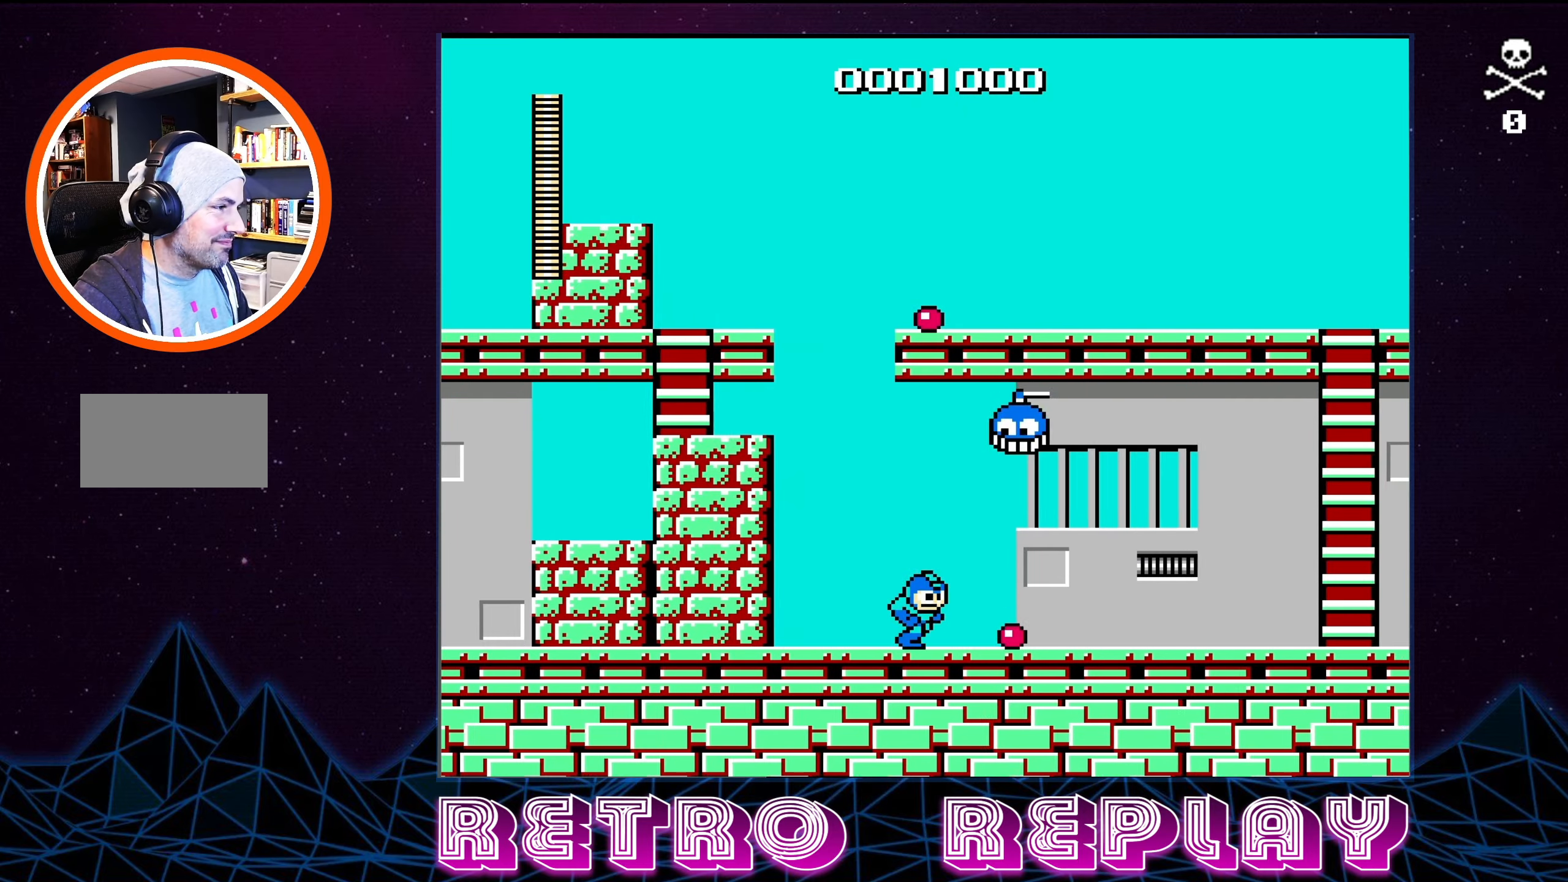
{"buttons": ["DPAD_RIGHT"], "events": []}
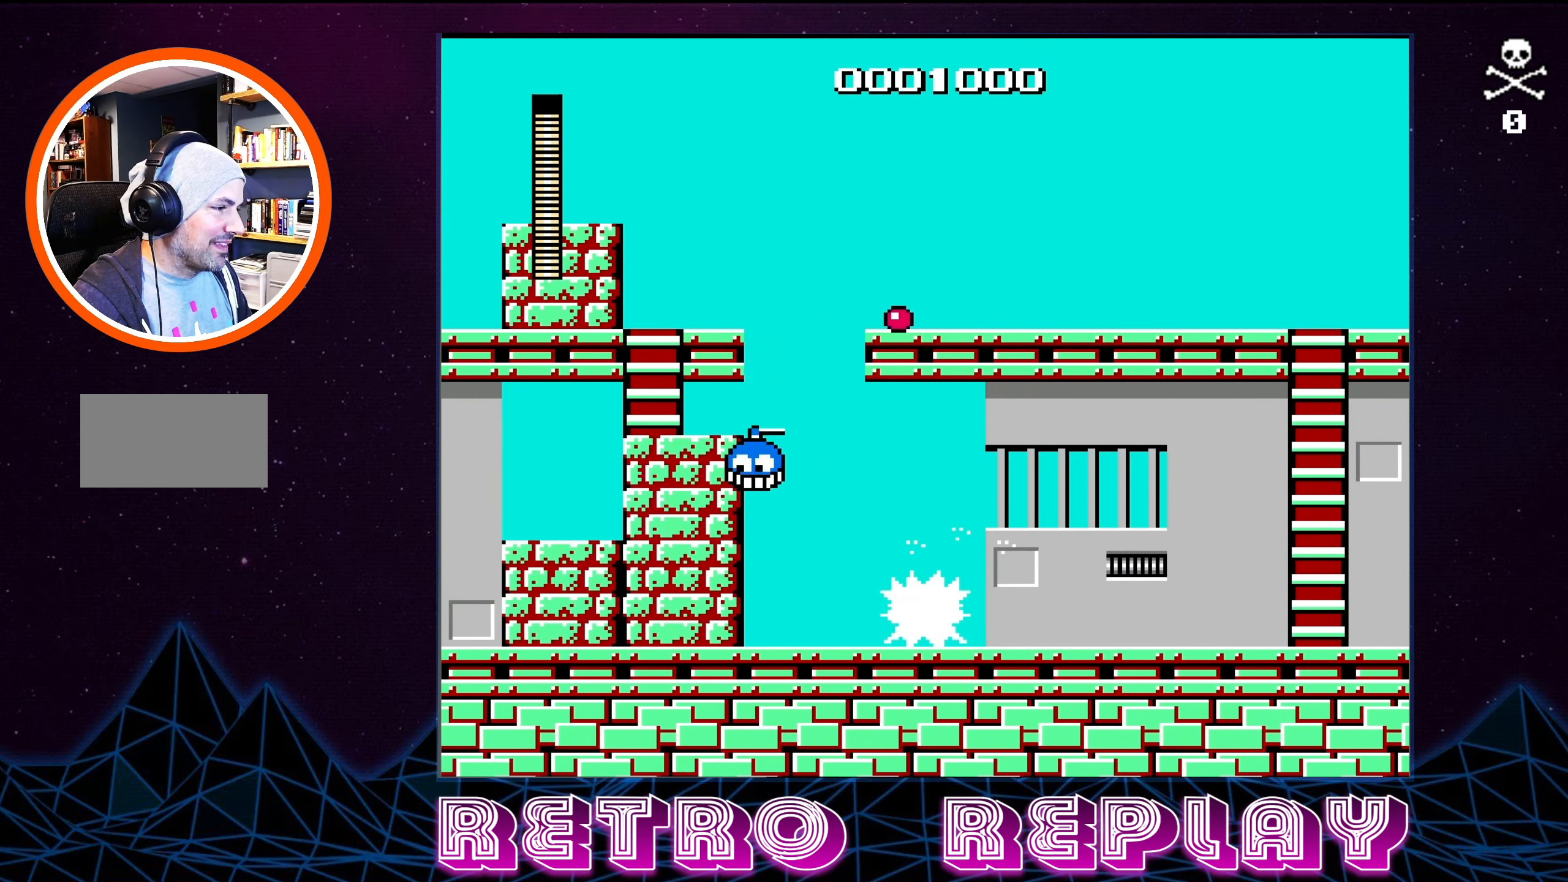
{"buttons": ["DPAD_RIGHT"], "events": []}
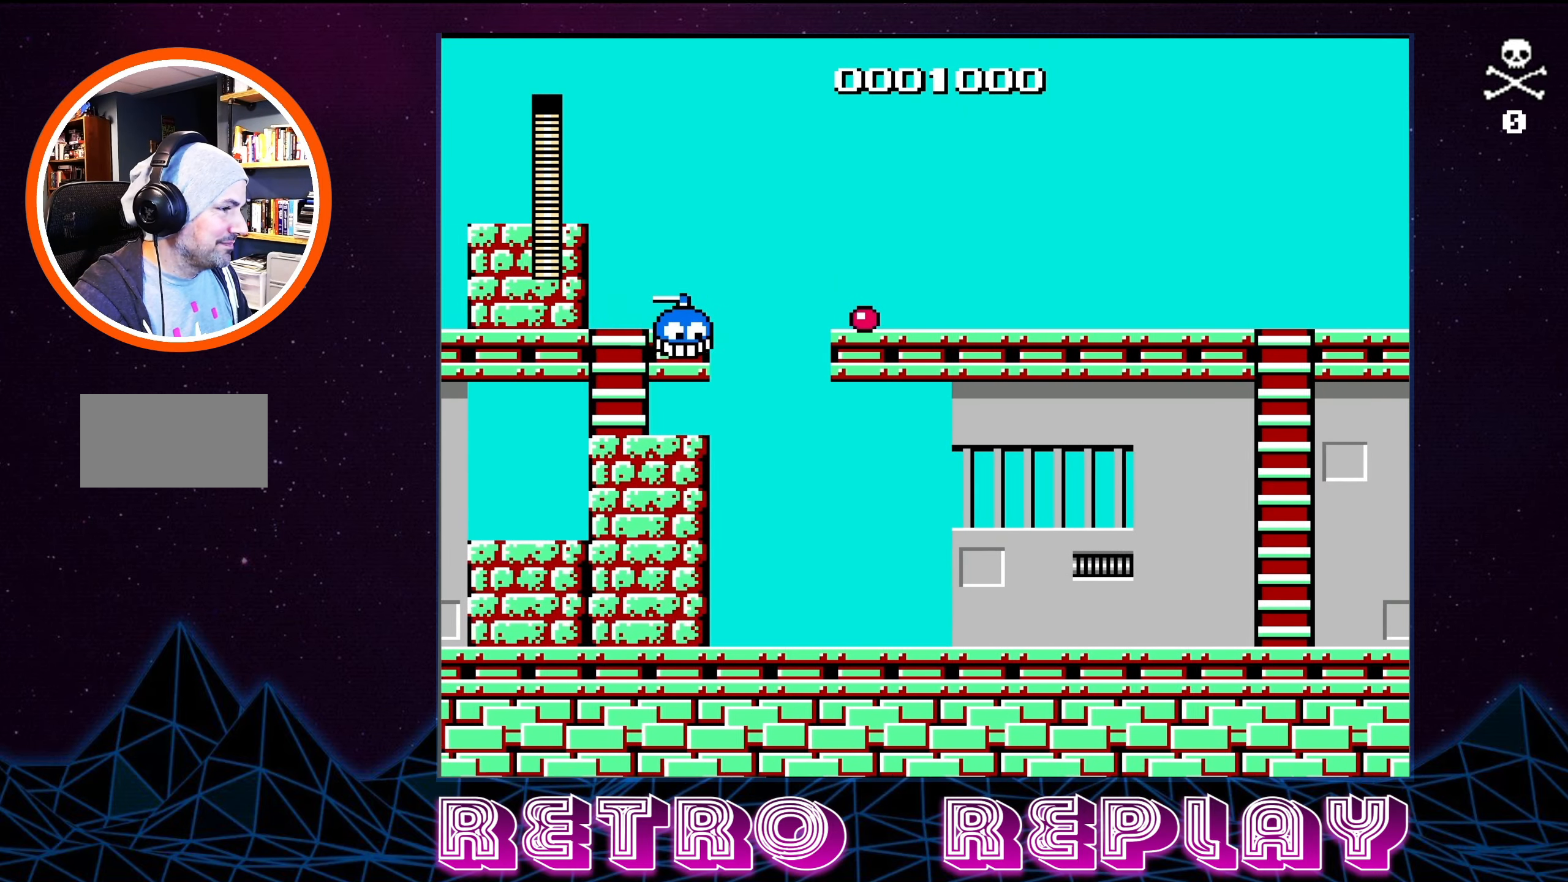
{"buttons": ["A", "DPAD_LEFT"], "events": [[383, "A", "down"], [433, "DPAD_RIGHT", "up"], [466, "DPAD_LEFT", "down"]]}
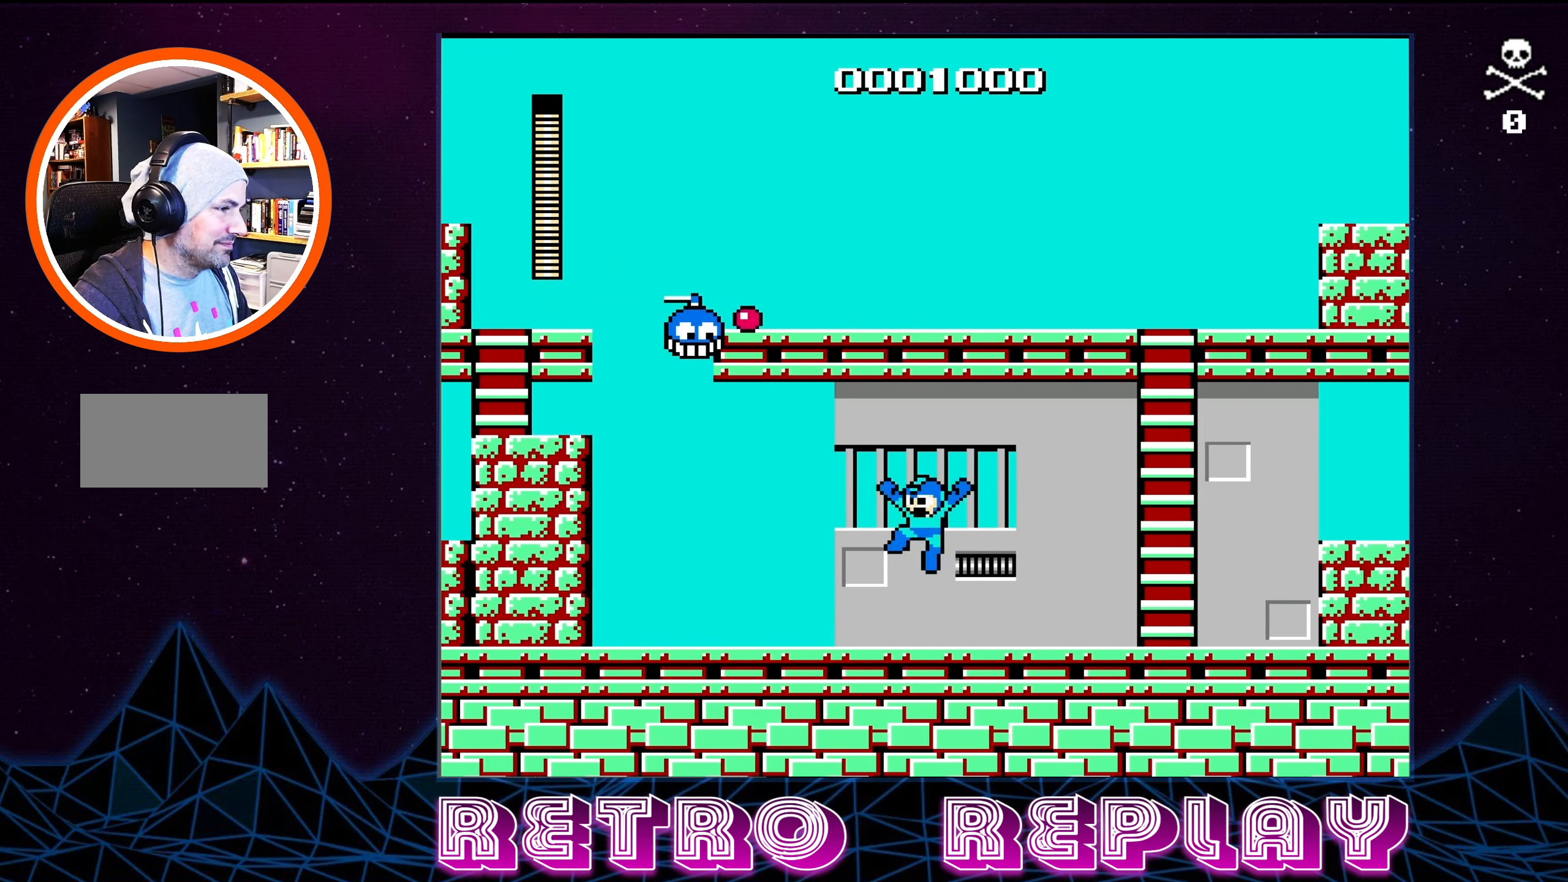
{"buttons": ["A", "B", "DPAD_RIGHT"], "events": [[50, "DPAD_LEFT", "up"], [350, "B", "down"], [500, "DPAD_RIGHT", "down"]]}
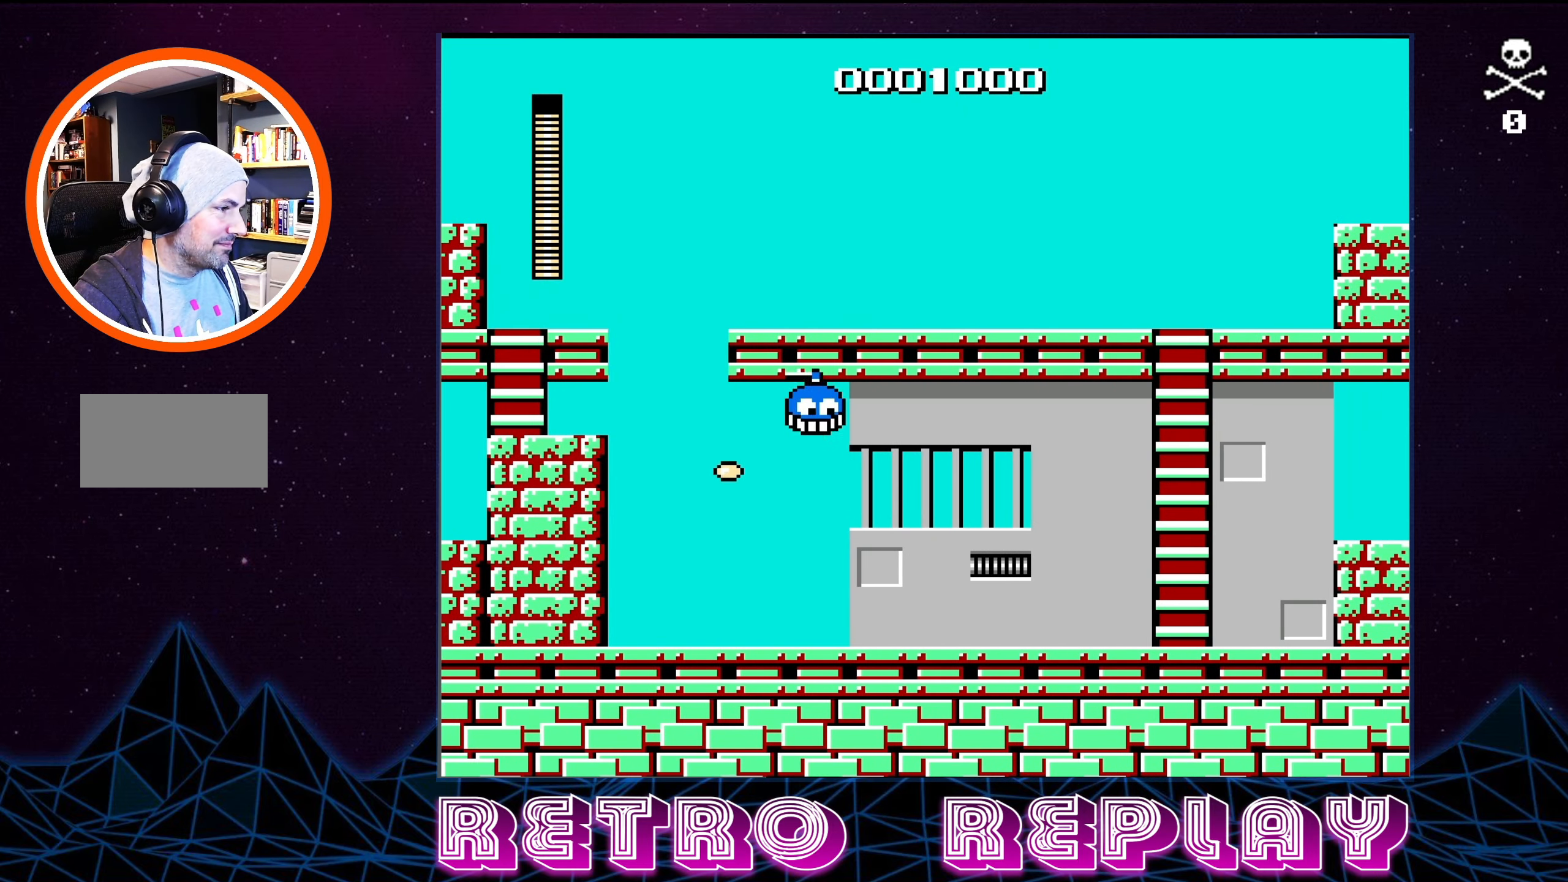
{"buttons": [], "events": [[16, "A", "up"], [33, "B", "up"], [116, "DPAD_RIGHT", "up"], [150, "DPAD_LEFT", "down"], [216, "A", "down"], [266, "DPAD_LEFT", "up"], [300, "B", "down"], [366, "A", "up"], [466, "B", "up"]]}
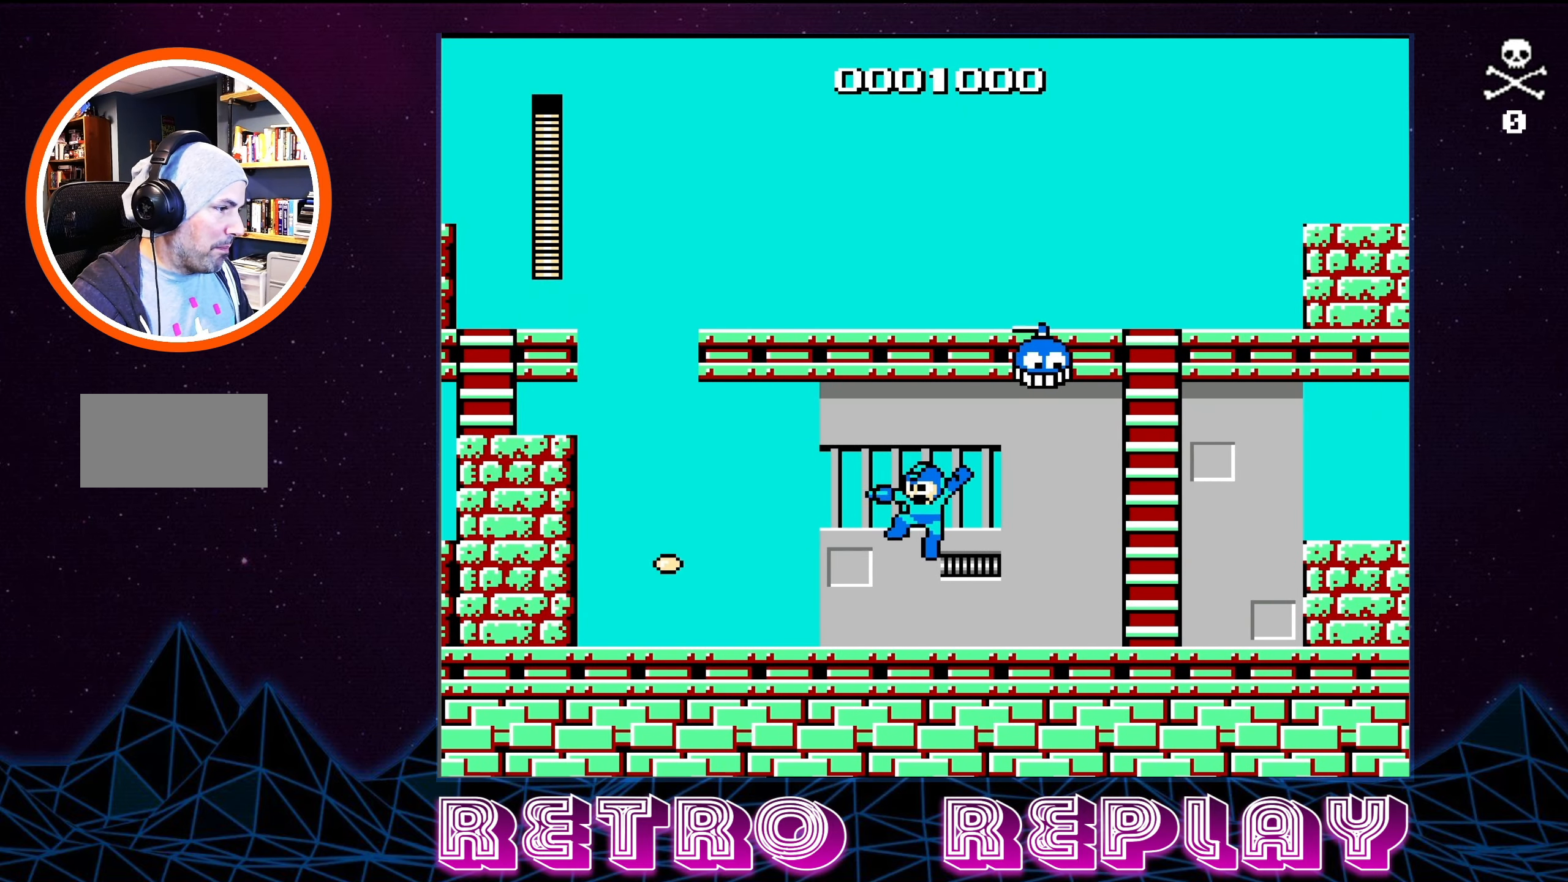
{"buttons": [], "events": [[366, "A", "down"], [366, "DPAD_RIGHT", "down"], [433, "DPAD_RIGHT", "up"], [466, "A", "up"]]}
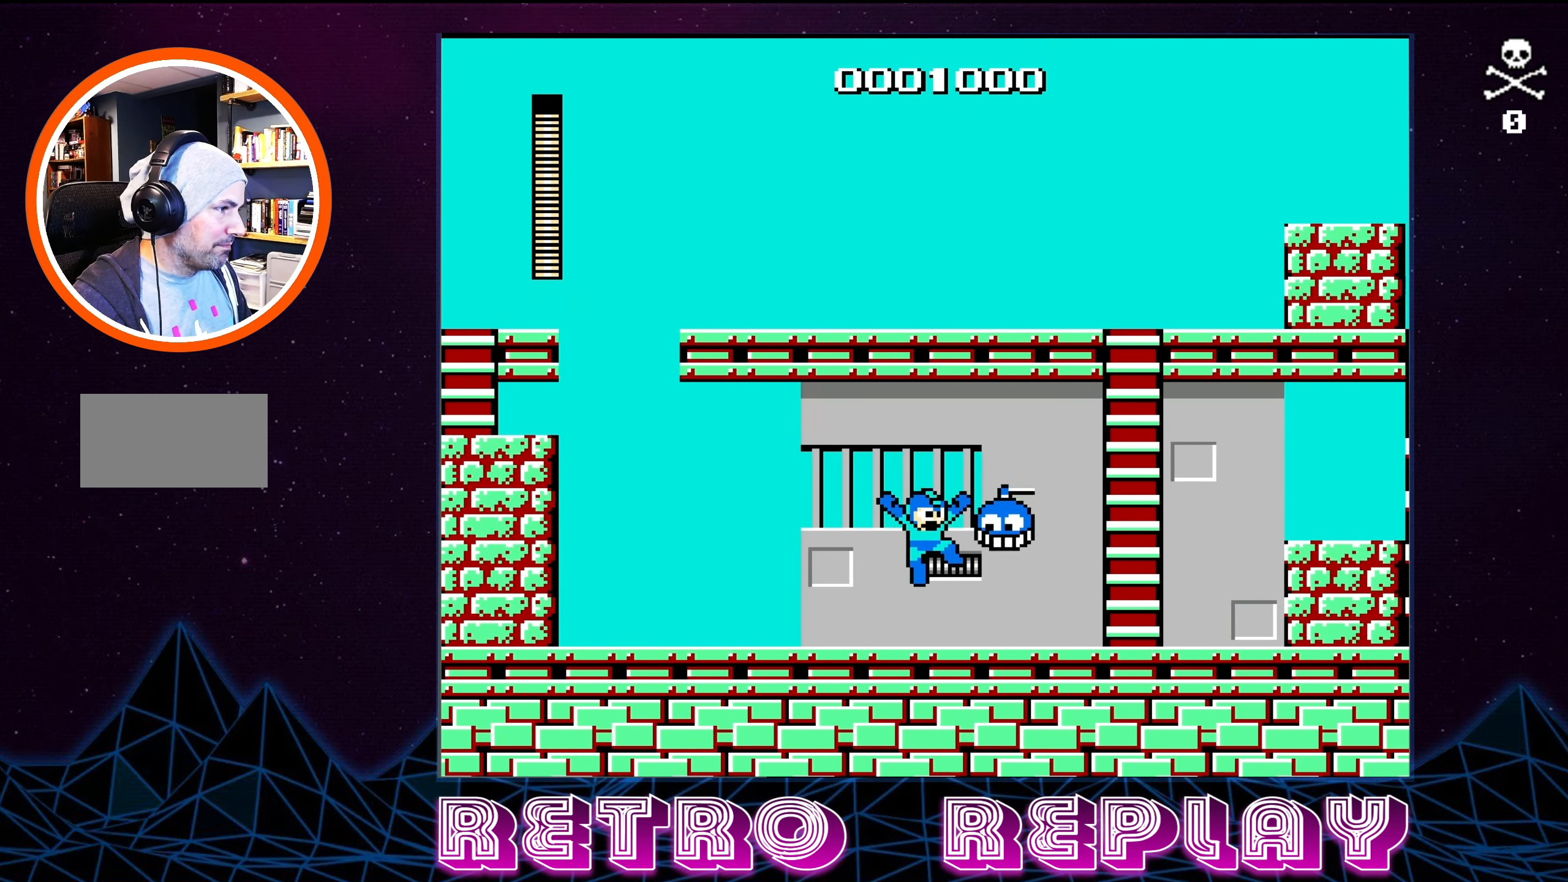
{"buttons": ["DPAD_RIGHT"], "events": [[100, "B", "down"], [233, "B", "up"], [466, "DPAD_RIGHT", "down"]]}
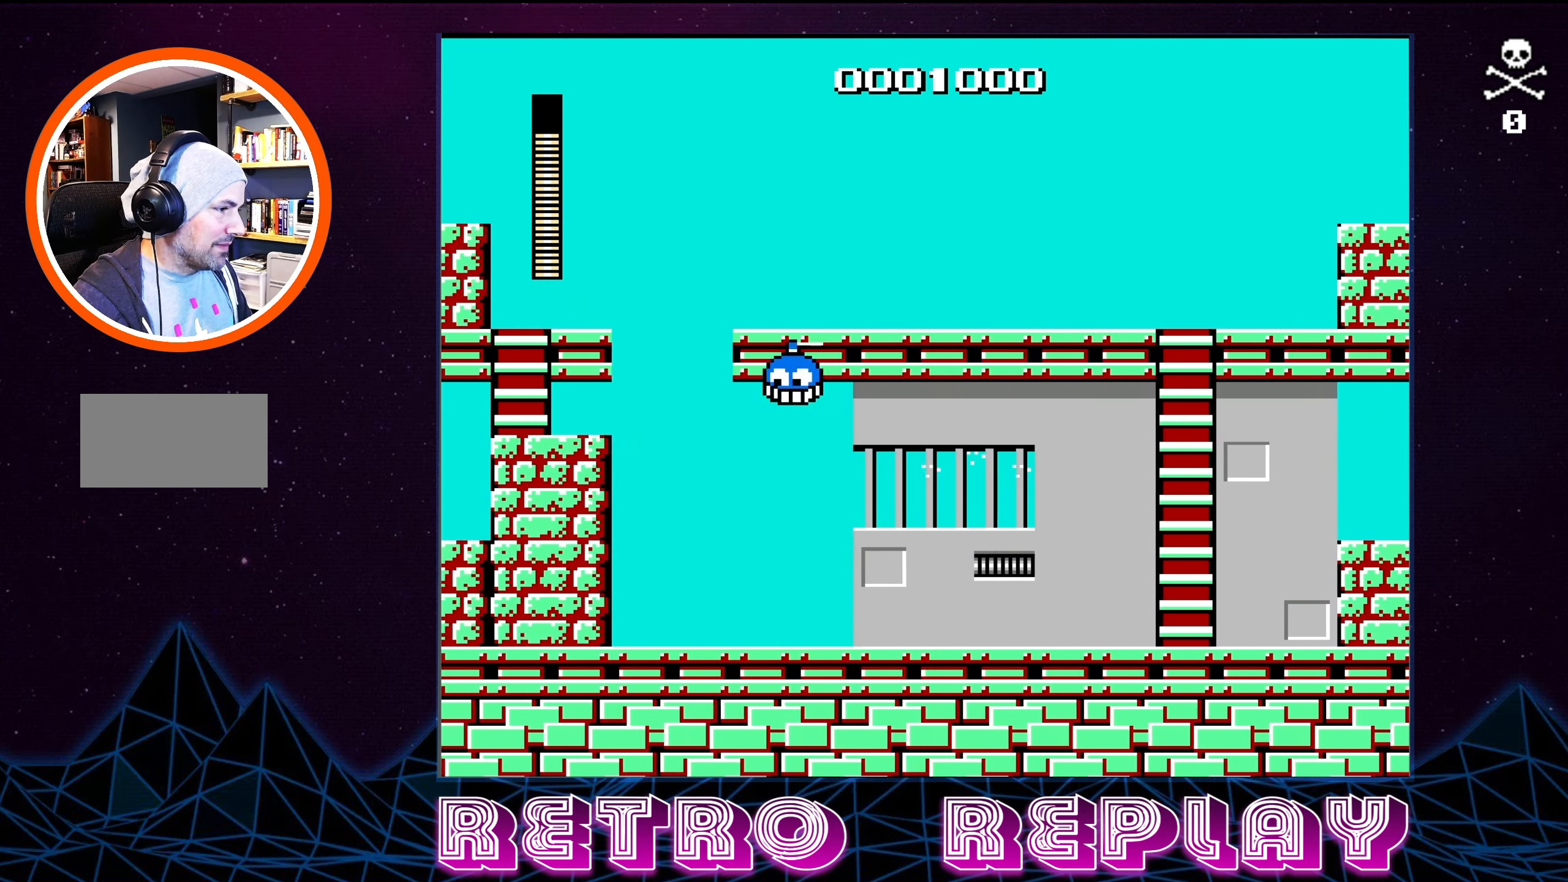
{"buttons": ["DPAD_RIGHT"], "events": []}
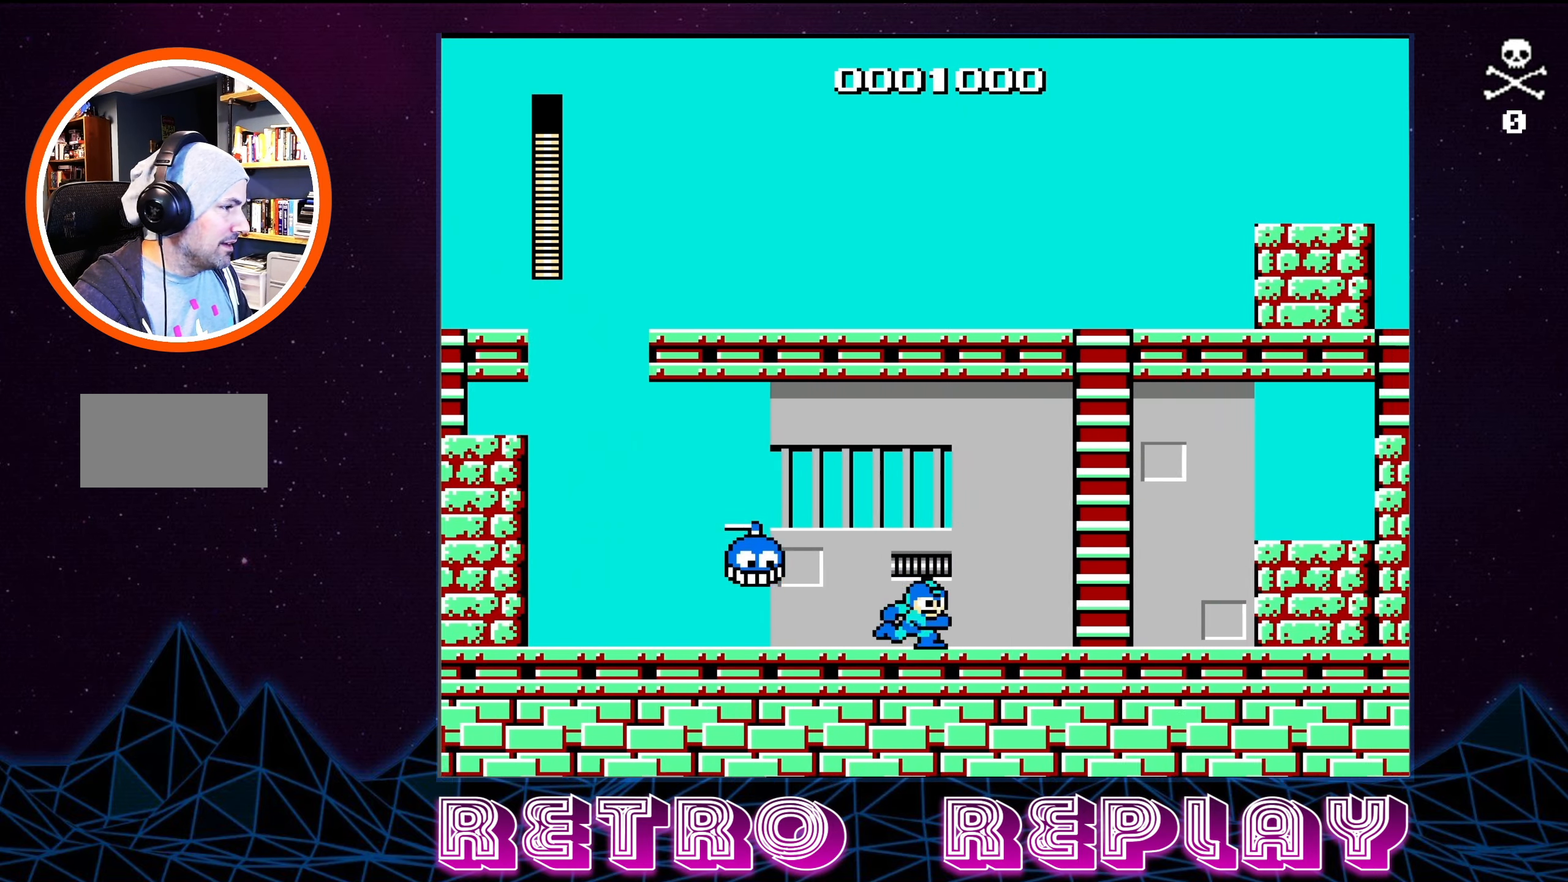
{"buttons": ["B"], "events": [[16, "DPAD_RIGHT", "up"], [33, "A", "down"], [33, "DPAD_LEFT", "down"], [100, "B", "down"], [133, "DPAD_LEFT", "up"], [200, "A", "up"], [216, "B", "up"], [383, "B", "down"], [433, "B", "up"], [500, "B", "down"]]}
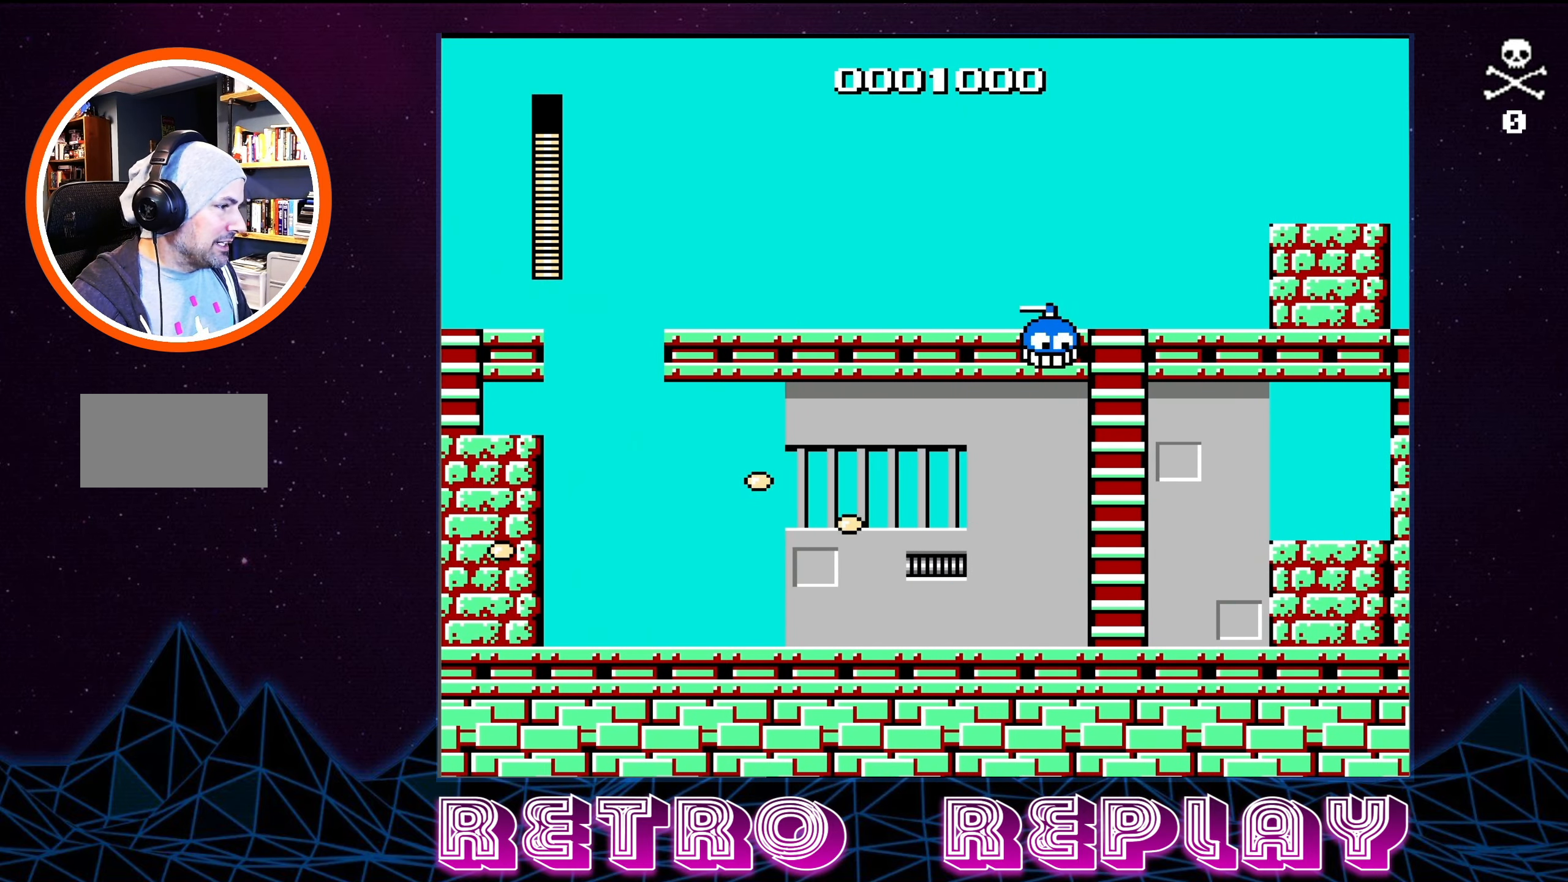
{"buttons": [], "events": [[83, "B", "up"], [233, "DPAD_RIGHT", "down"], [267, "A", "down"], [267, "B", "down"], [283, "DPAD_RIGHT", "up"], [383, "B", "up"], [400, "B", "down"], [467, "A", "up"], [467, "B", "up"]]}
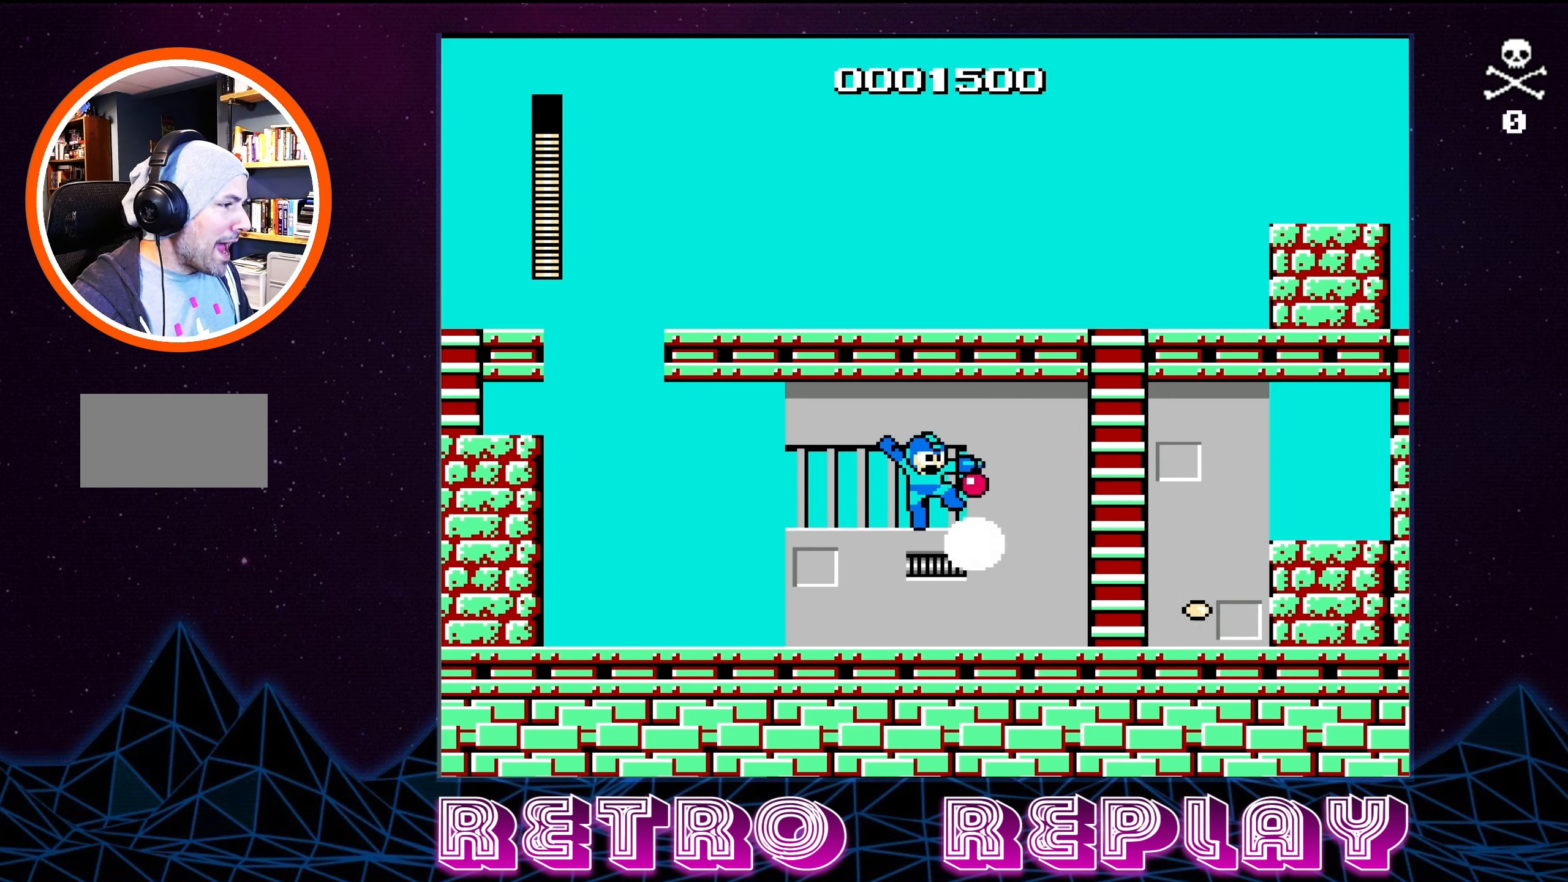
{"buttons": ["DPAD_RIGHT"], "events": [[33, "A", "down"], [33, "B", "down"], [117, "A", "up"], [117, "B", "up"], [167, "A", "down"], [183, "B", "down"], [250, "A", "up"], [250, "B", "up"], [333, "DPAD_RIGHT", "down"]]}
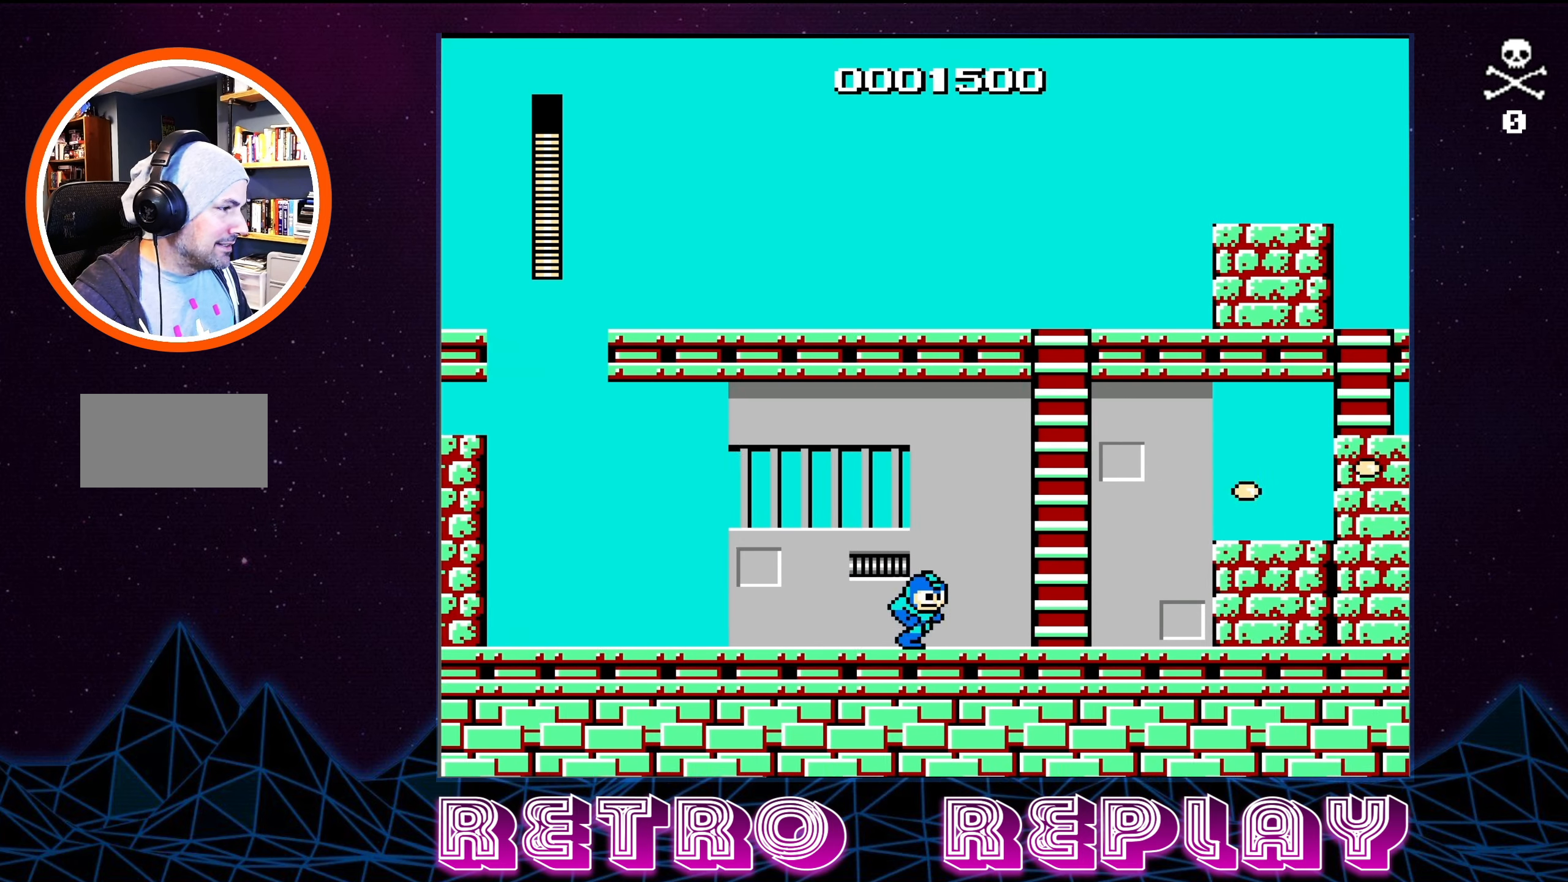
{"buttons": ["A", "DPAD_UP"], "events": [[267, "A", "down"], [450, "DPAD_UP", "down"], [500, "DPAD_RIGHT", "up"]]}
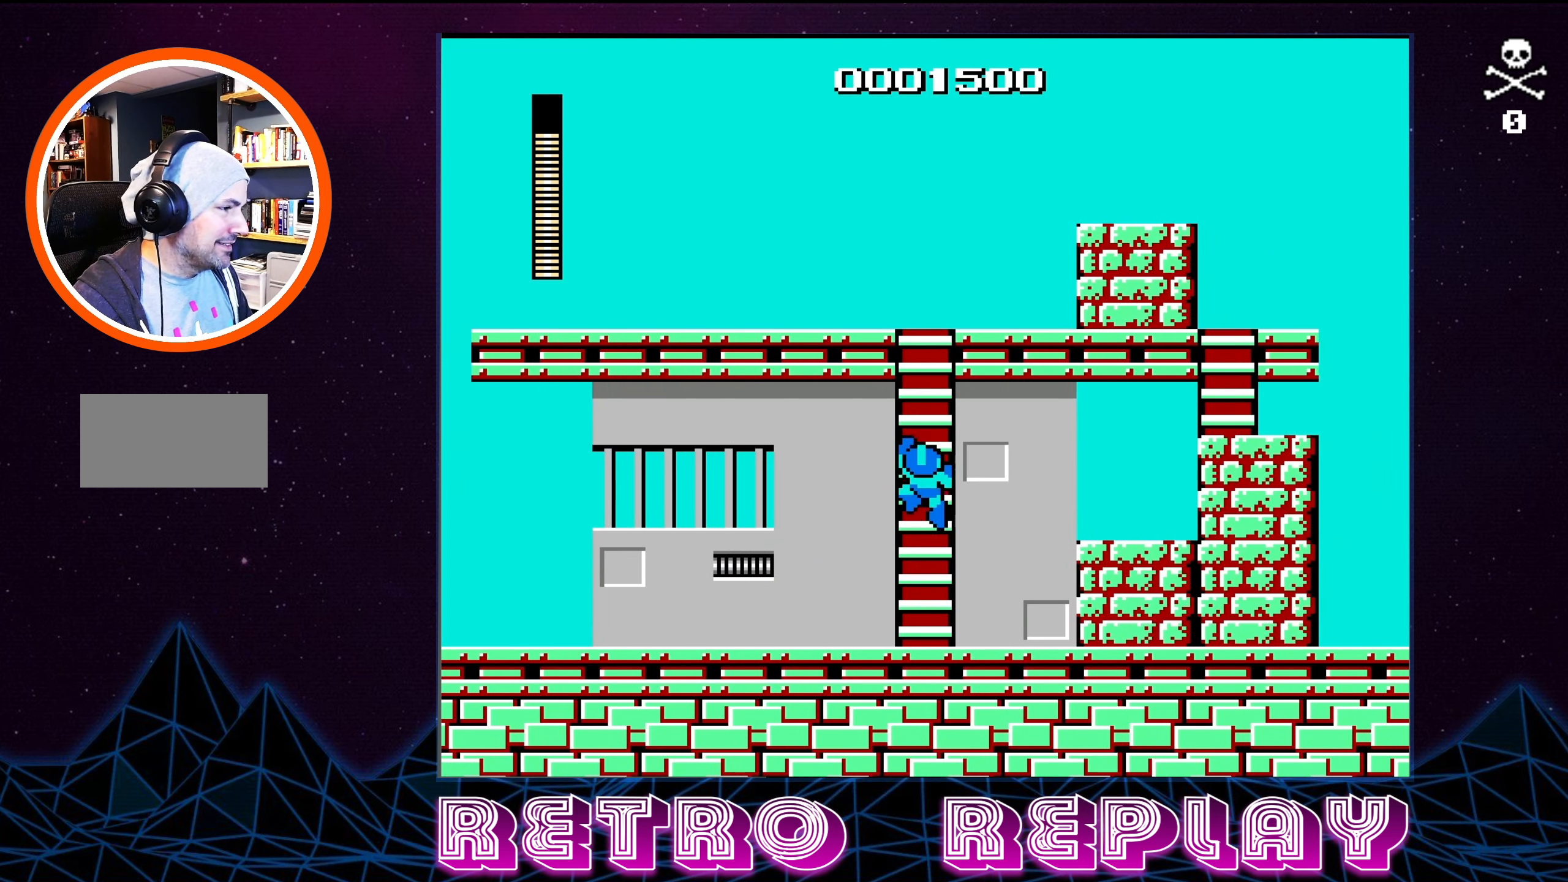
{"buttons": ["DPAD_UP"], "events": [[67, "A", "up"]]}
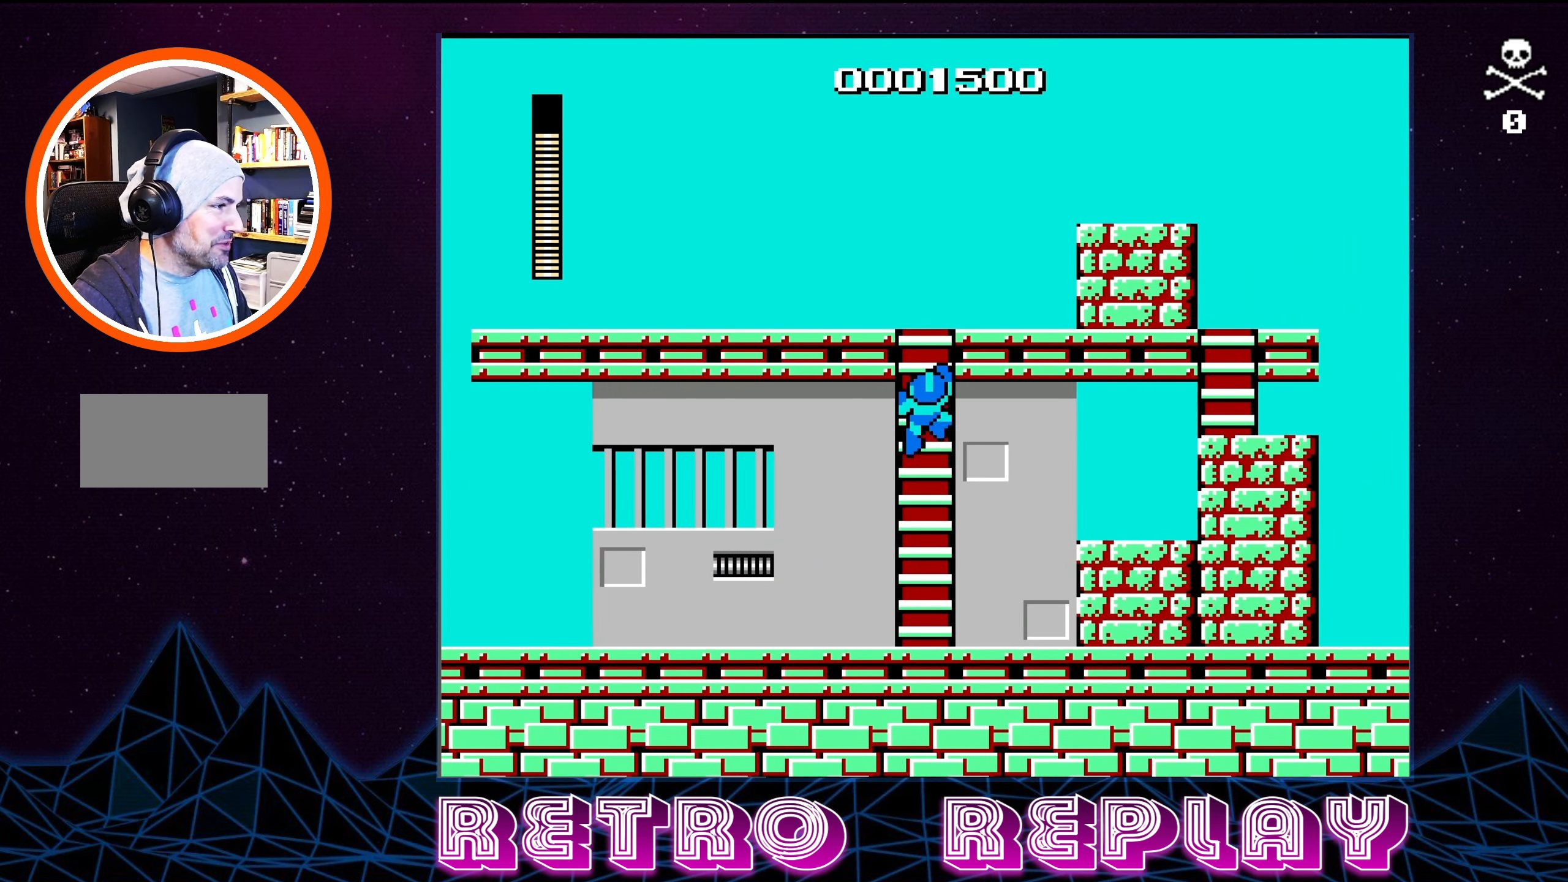
{"buttons": ["DPAD_UP", "DPAD_RIGHT"], "events": [[500, "DPAD_RIGHT", "down"]]}
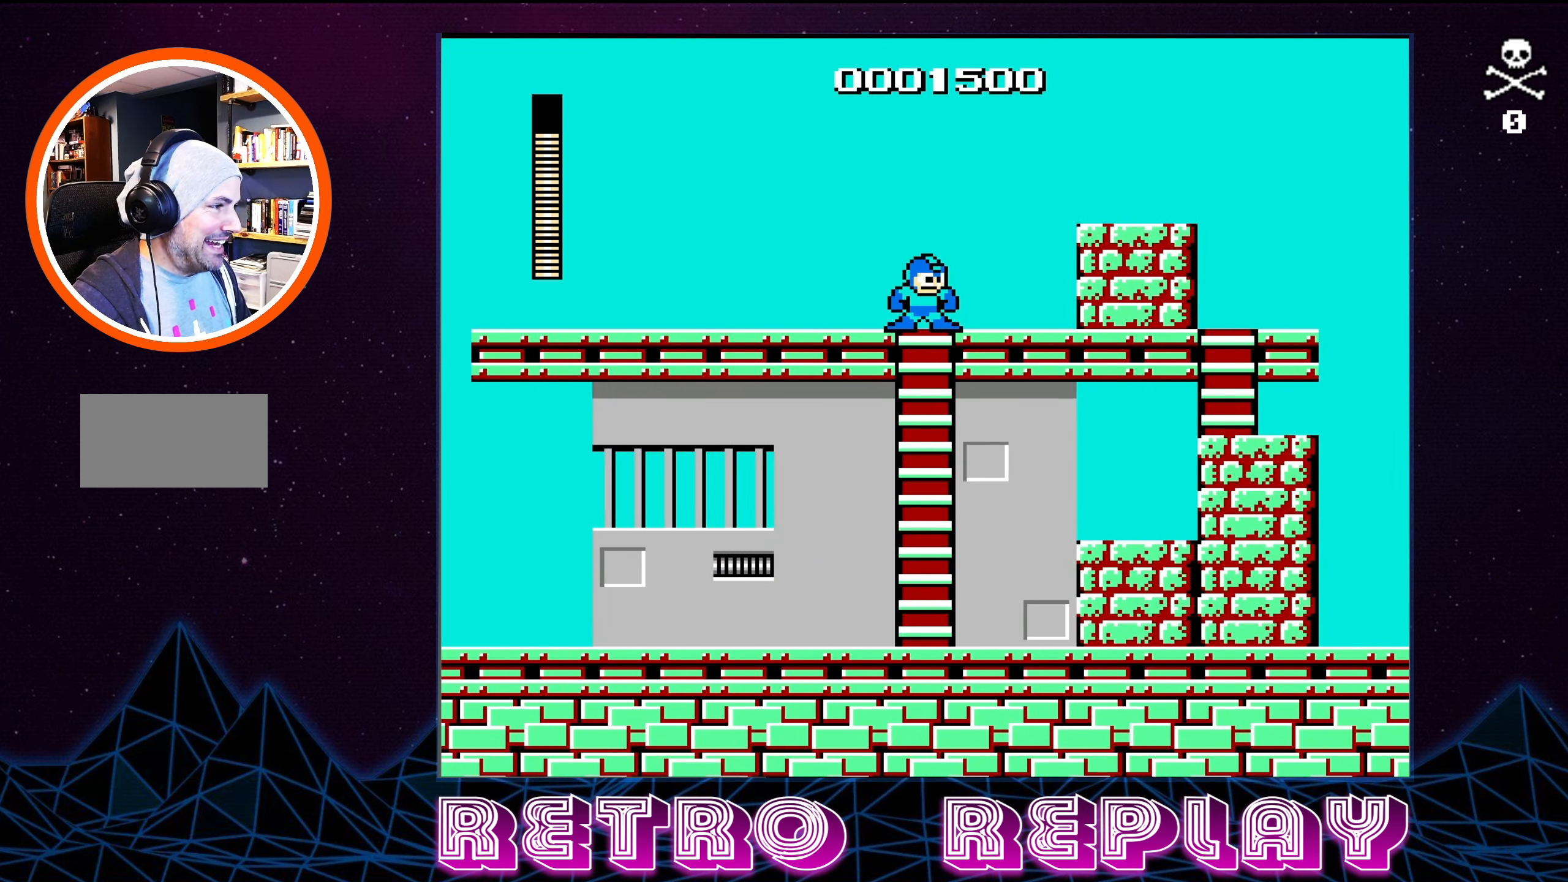
{"buttons": ["A", "DPAD_RIGHT"], "events": [[33, "DPAD_UP", "up"], [317, "A", "down"]]}
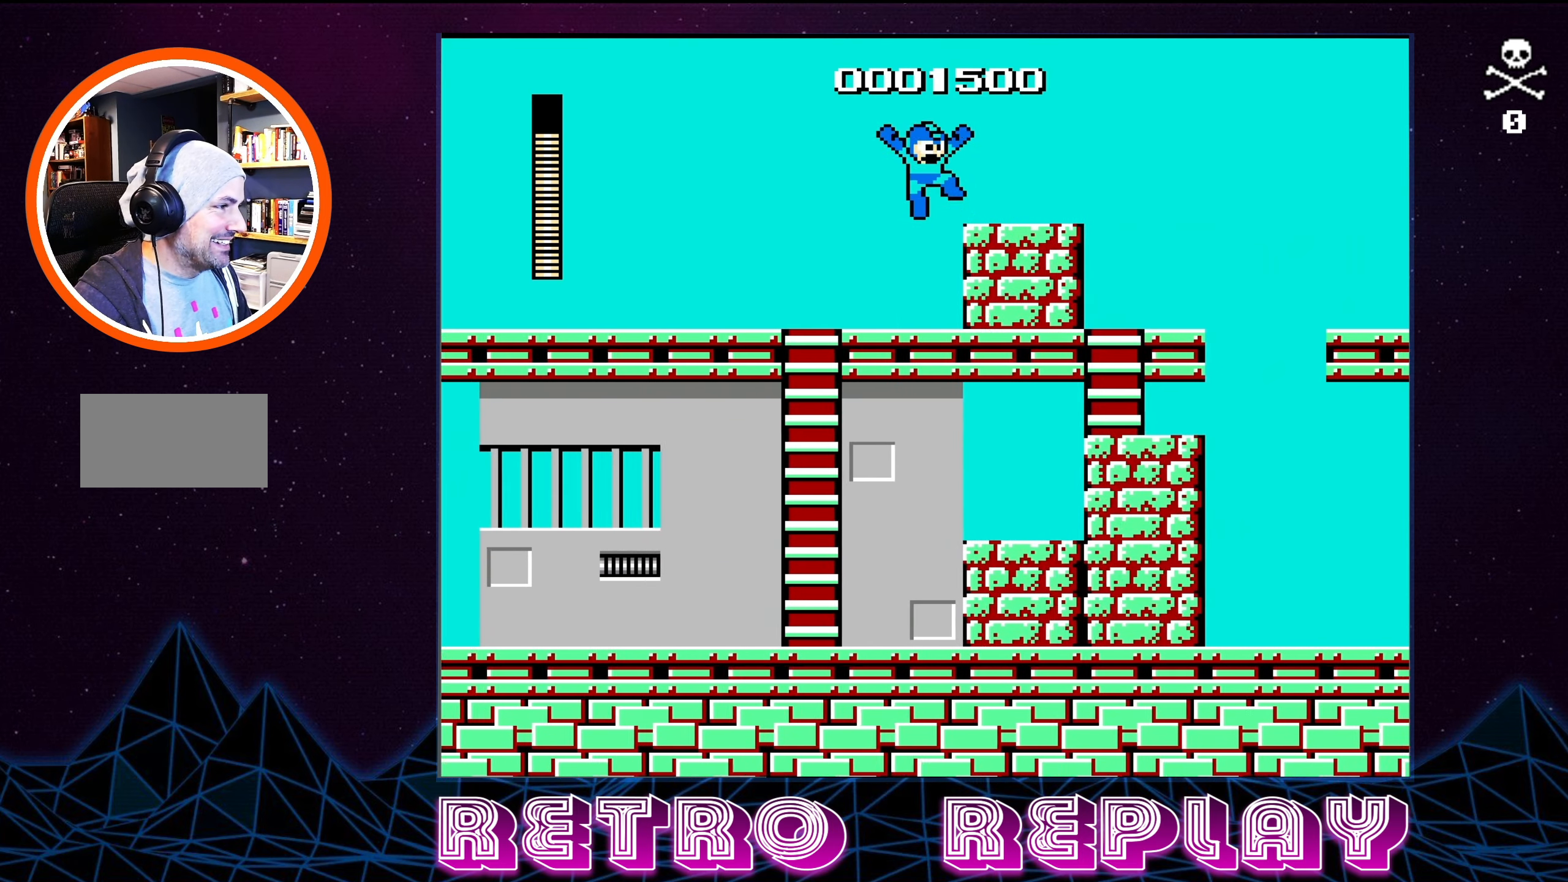
{"buttons": ["DPAD_RIGHT"], "events": [[33, "A", "up"]]}
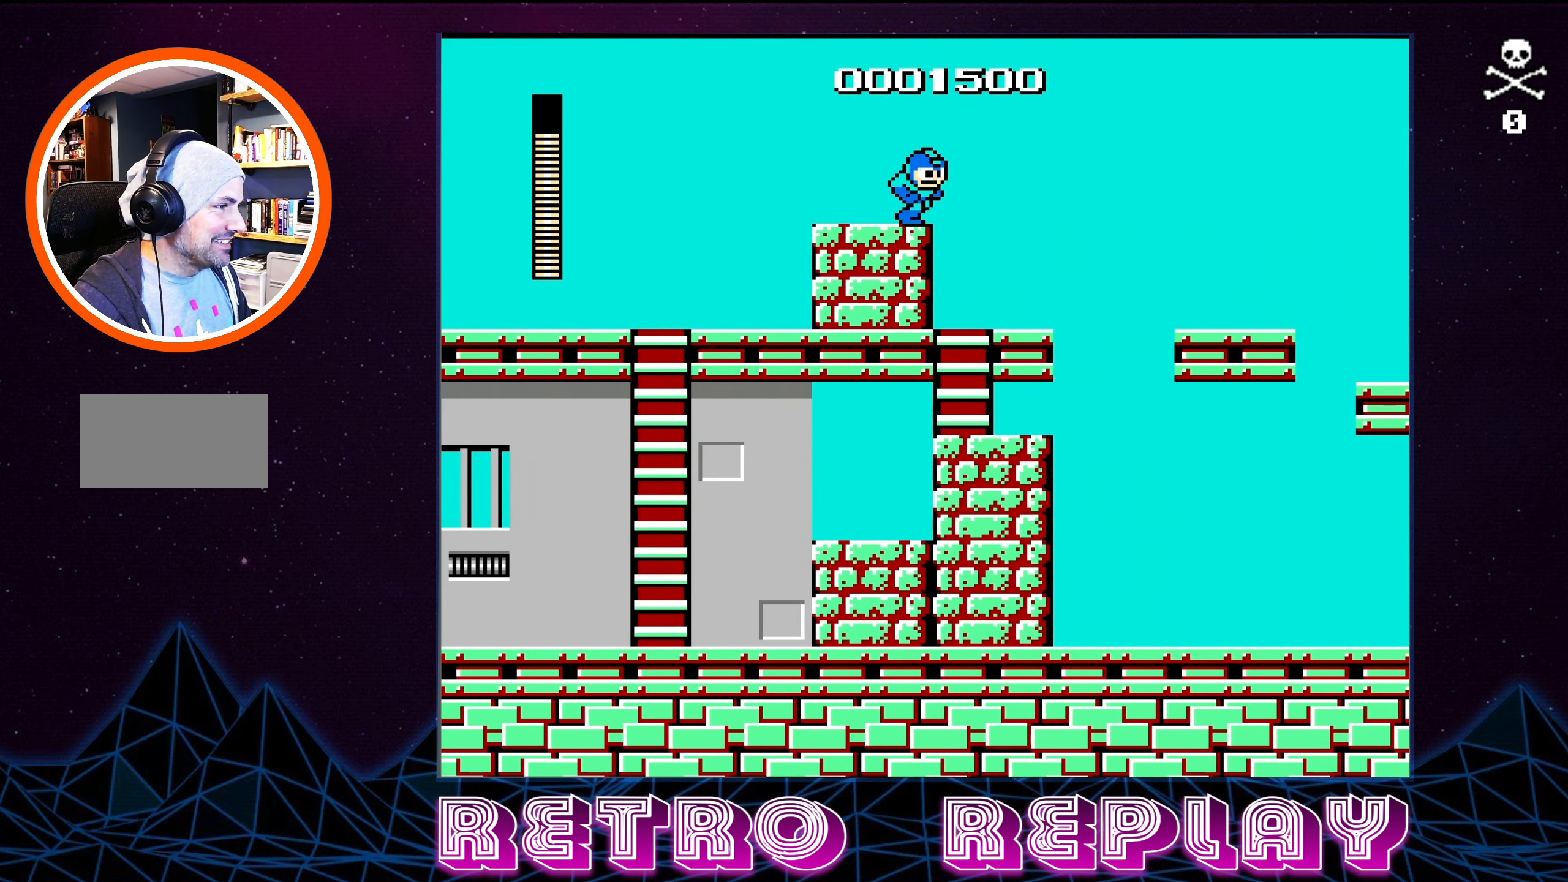
{"buttons": ["A", "DPAD_RIGHT"], "events": [[350, "A", "down"]]}